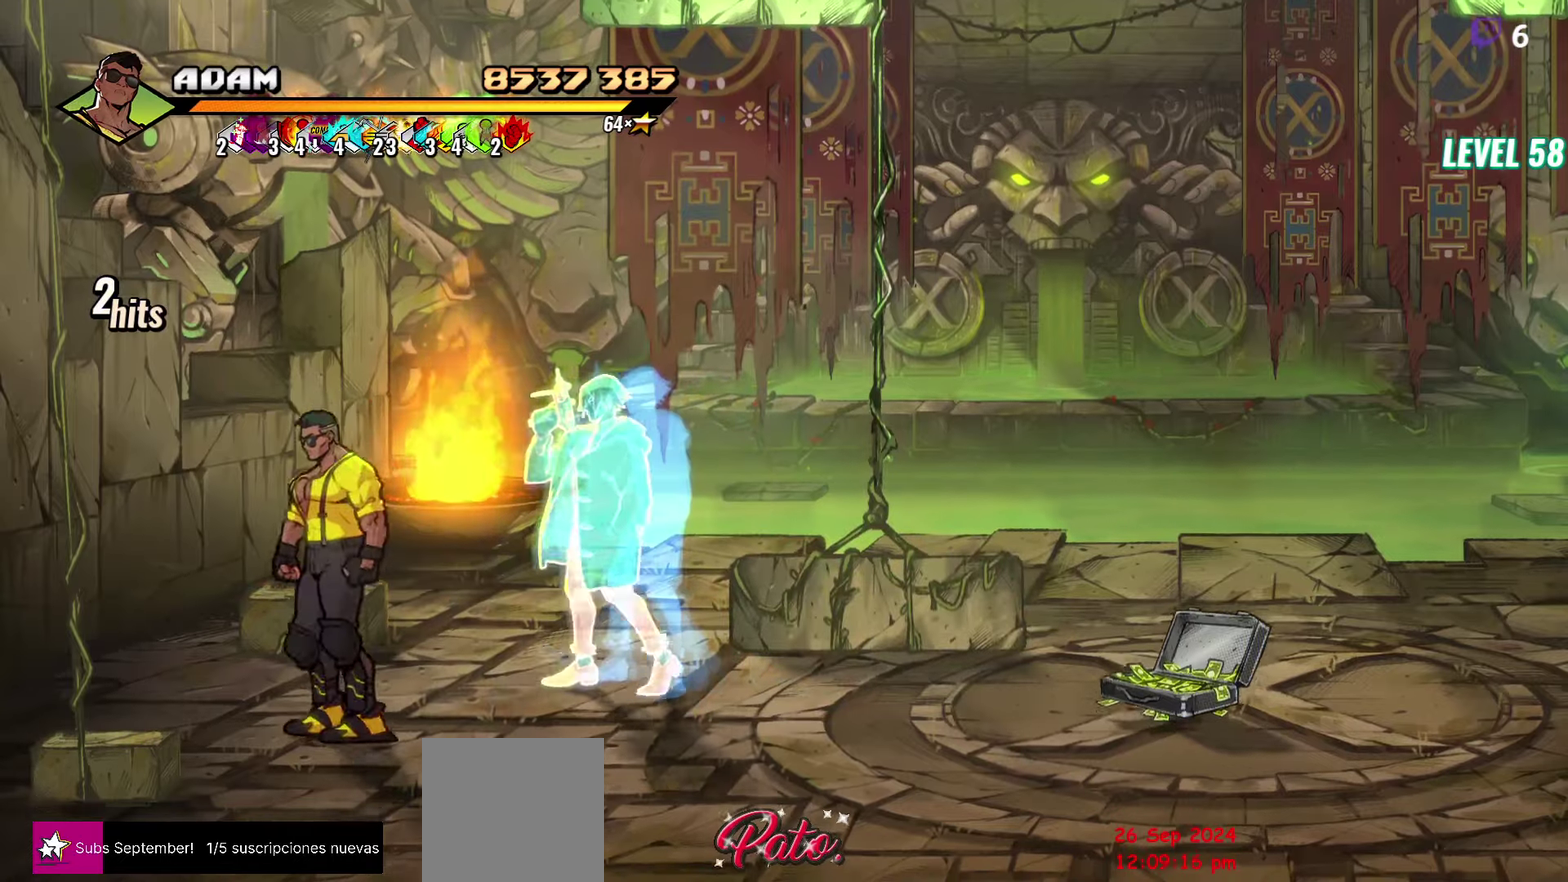
Gameplay with a controller (Xbox layout); each line is a JSON object with the inputs held at the frame after it. "events" lists button and stick changes between this image and that frame as [ms after this image, input, new state], when the widget could be followed in between. Not read: L3 R3 left_stick right_stick.
{"buttons": ["DPAD_RIGHT"], "events": [[233, "Y", "down"], [283, "DPAD_DOWN", "up"], [300, "DPAD_LEFT", "up"], [350, "Y", "up"], [450, "DPAD_RIGHT", "down"]]}
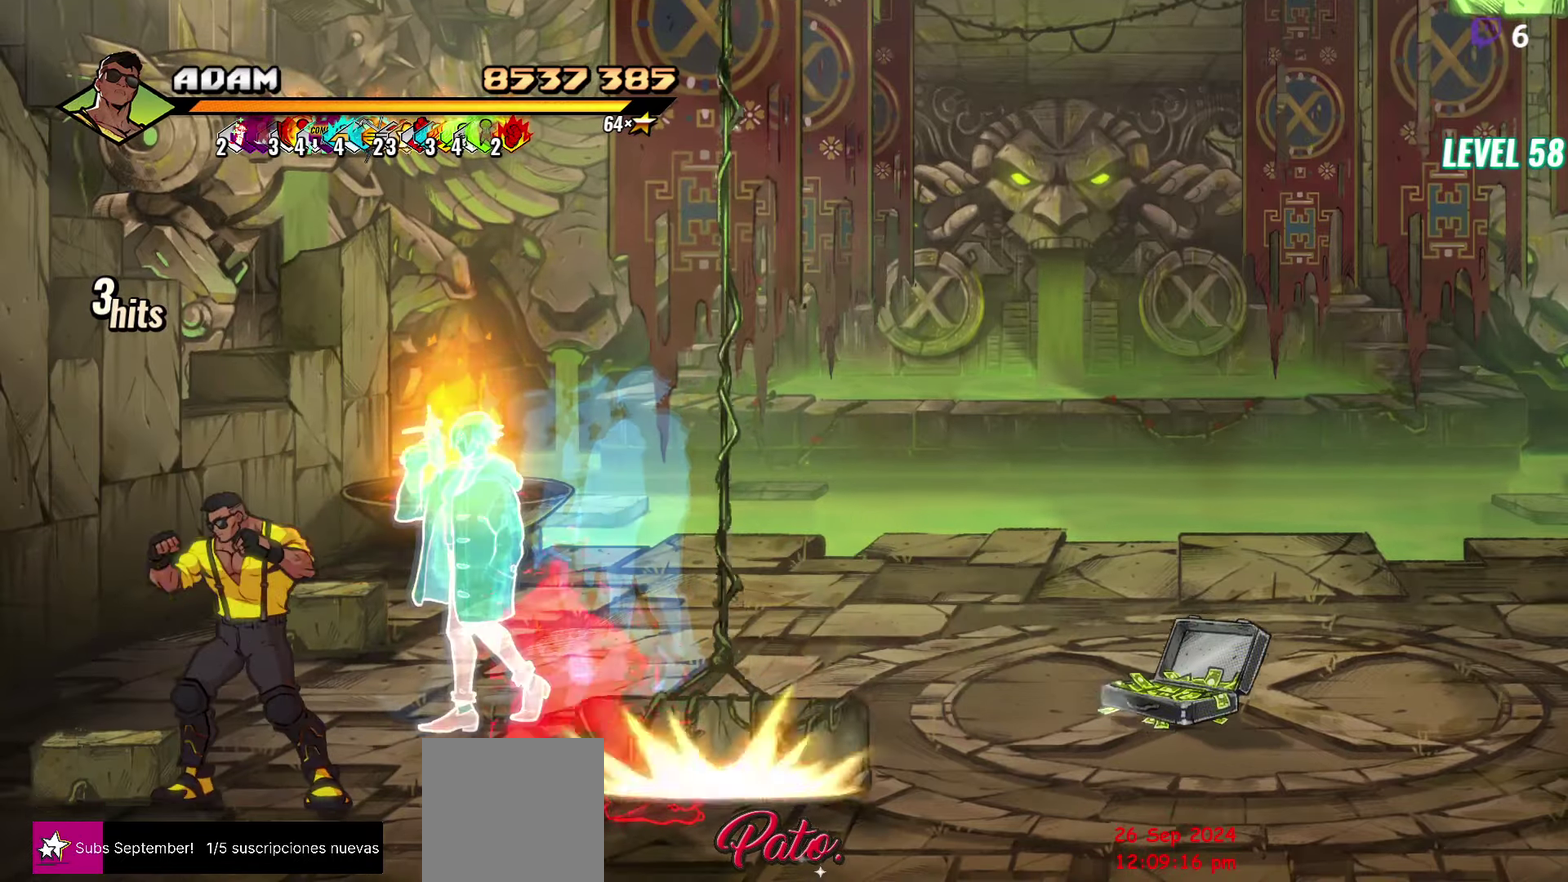
{"buttons": [], "events": [[216, "DPAD_RIGHT", "up"]]}
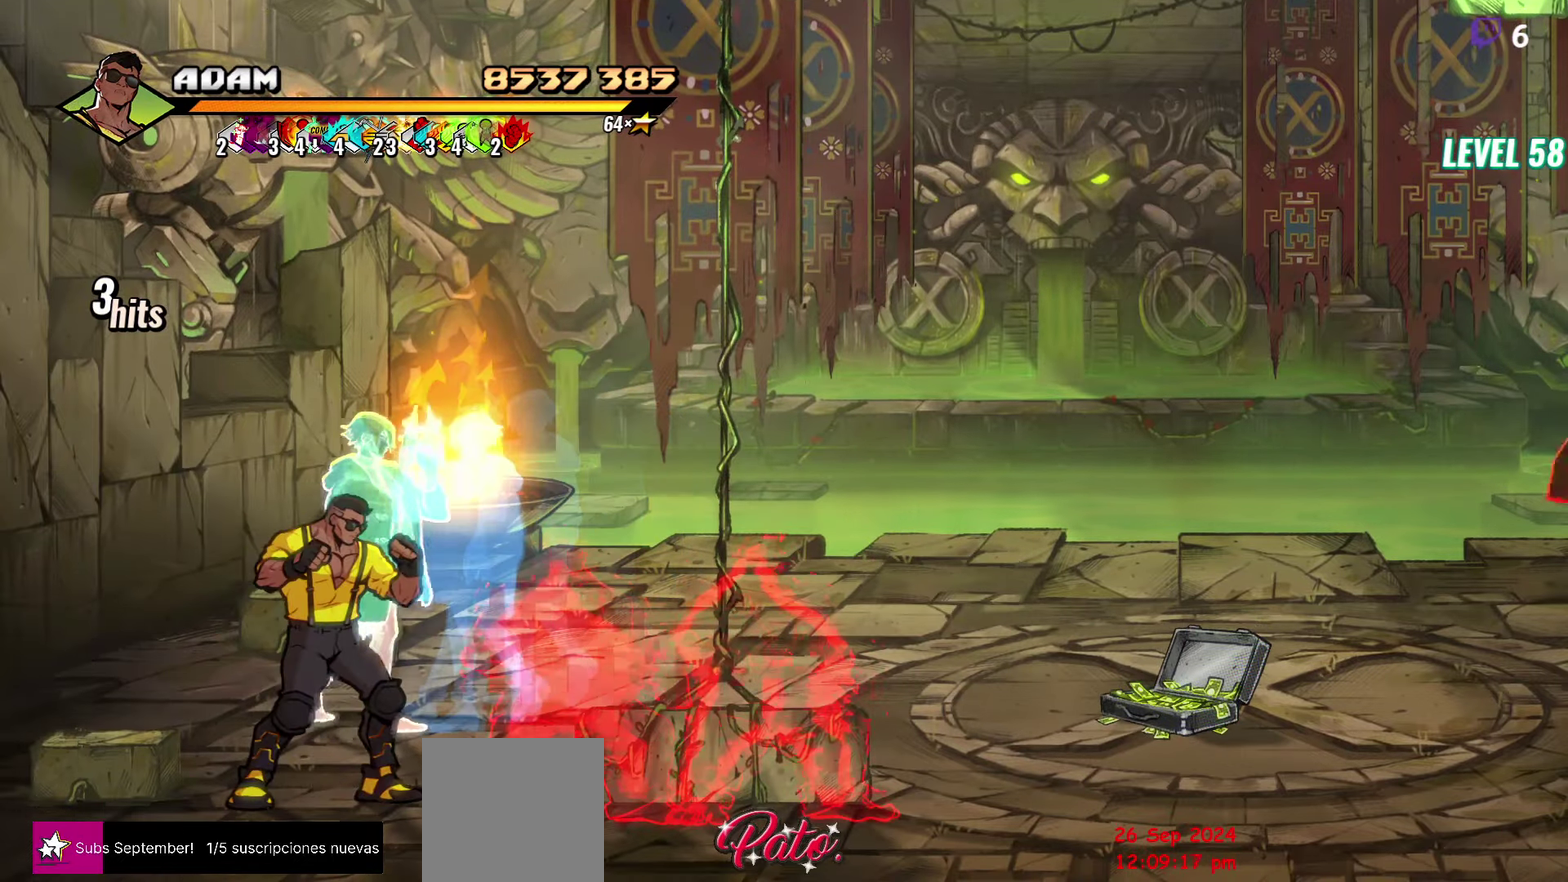
{"buttons": ["DPAD_RIGHT"], "events": [[133, "DPAD_RIGHT", "down"]]}
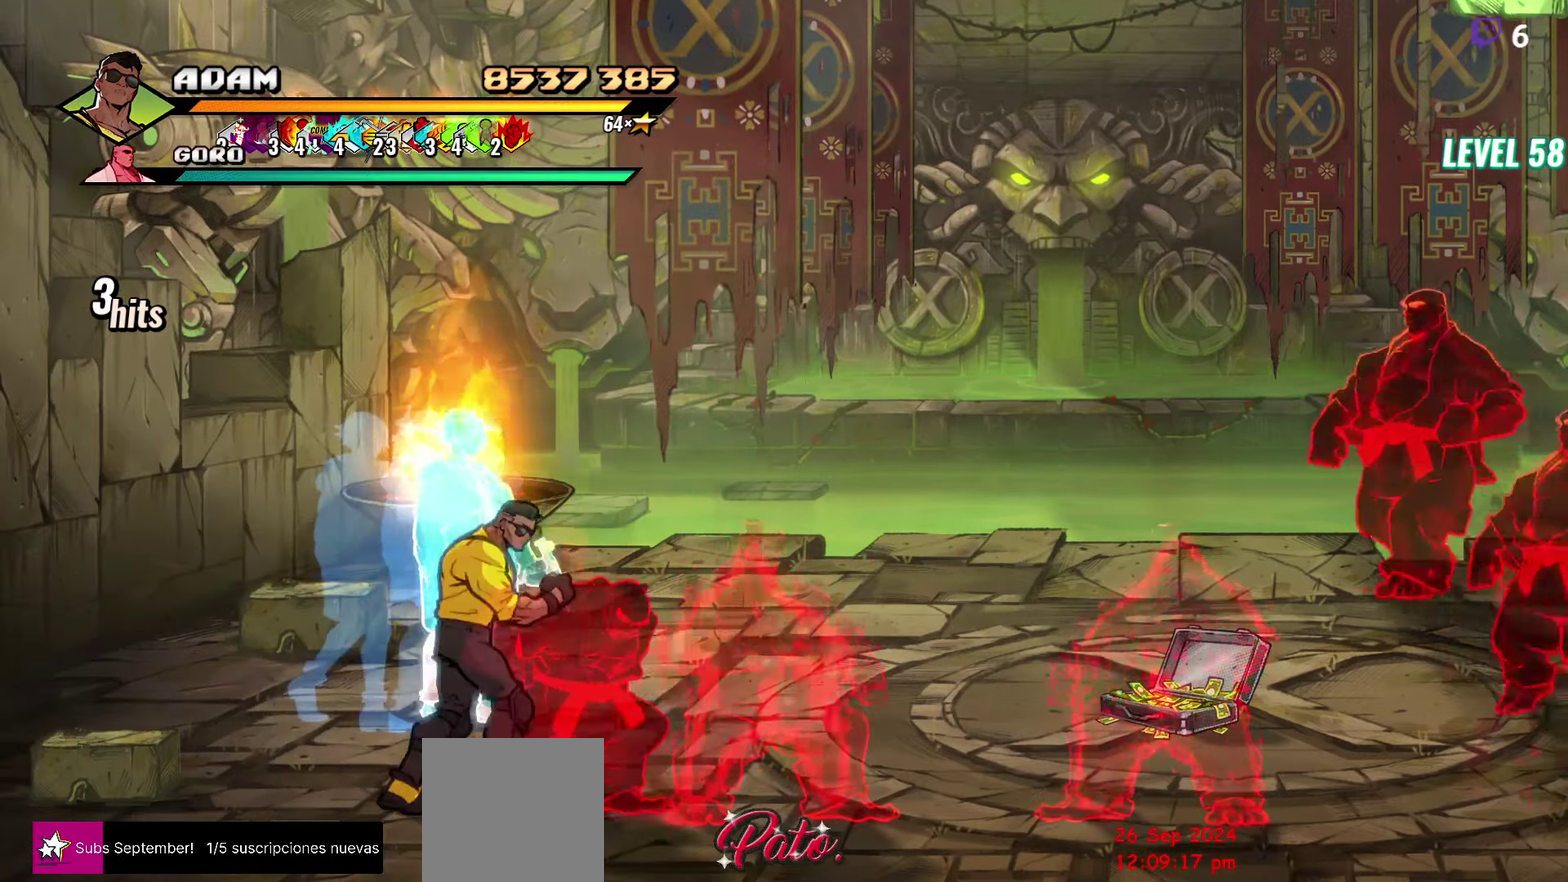
{"buttons": [], "events": [[50, "DPAD_RIGHT", "up"], [66, "L1", "down"], [166, "L1", "up"]]}
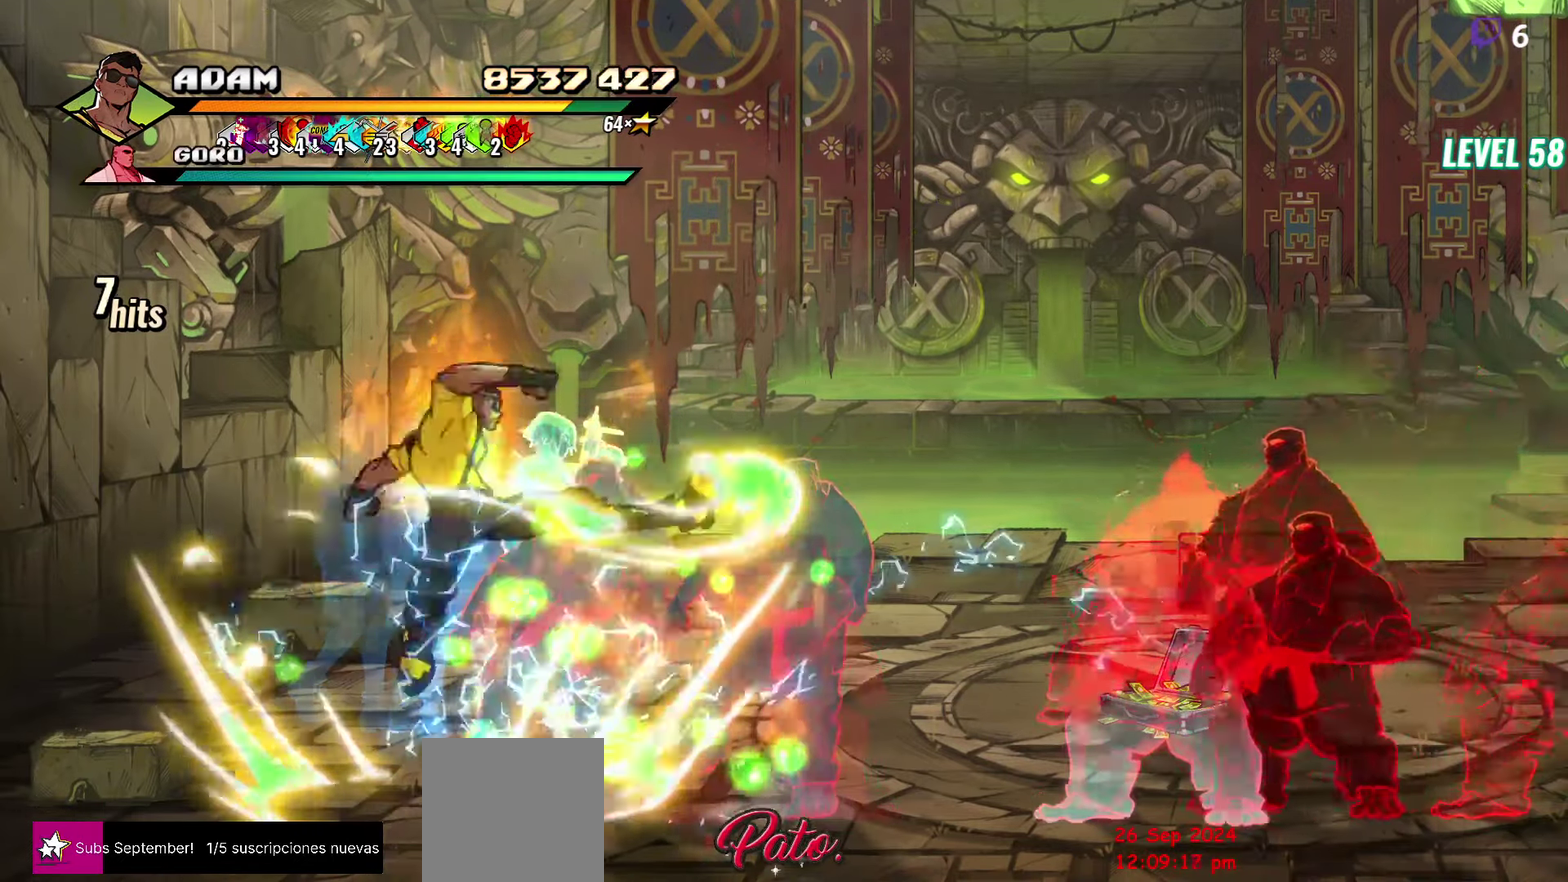
{"buttons": [], "events": [[150, "DPAD_RIGHT", "down"], [200, "DPAD_RIGHT", "up"], [316, "DPAD_RIGHT", "down"], [416, "Y", "down"], [466, "DPAD_RIGHT", "up"], [483, "Y", "up"]]}
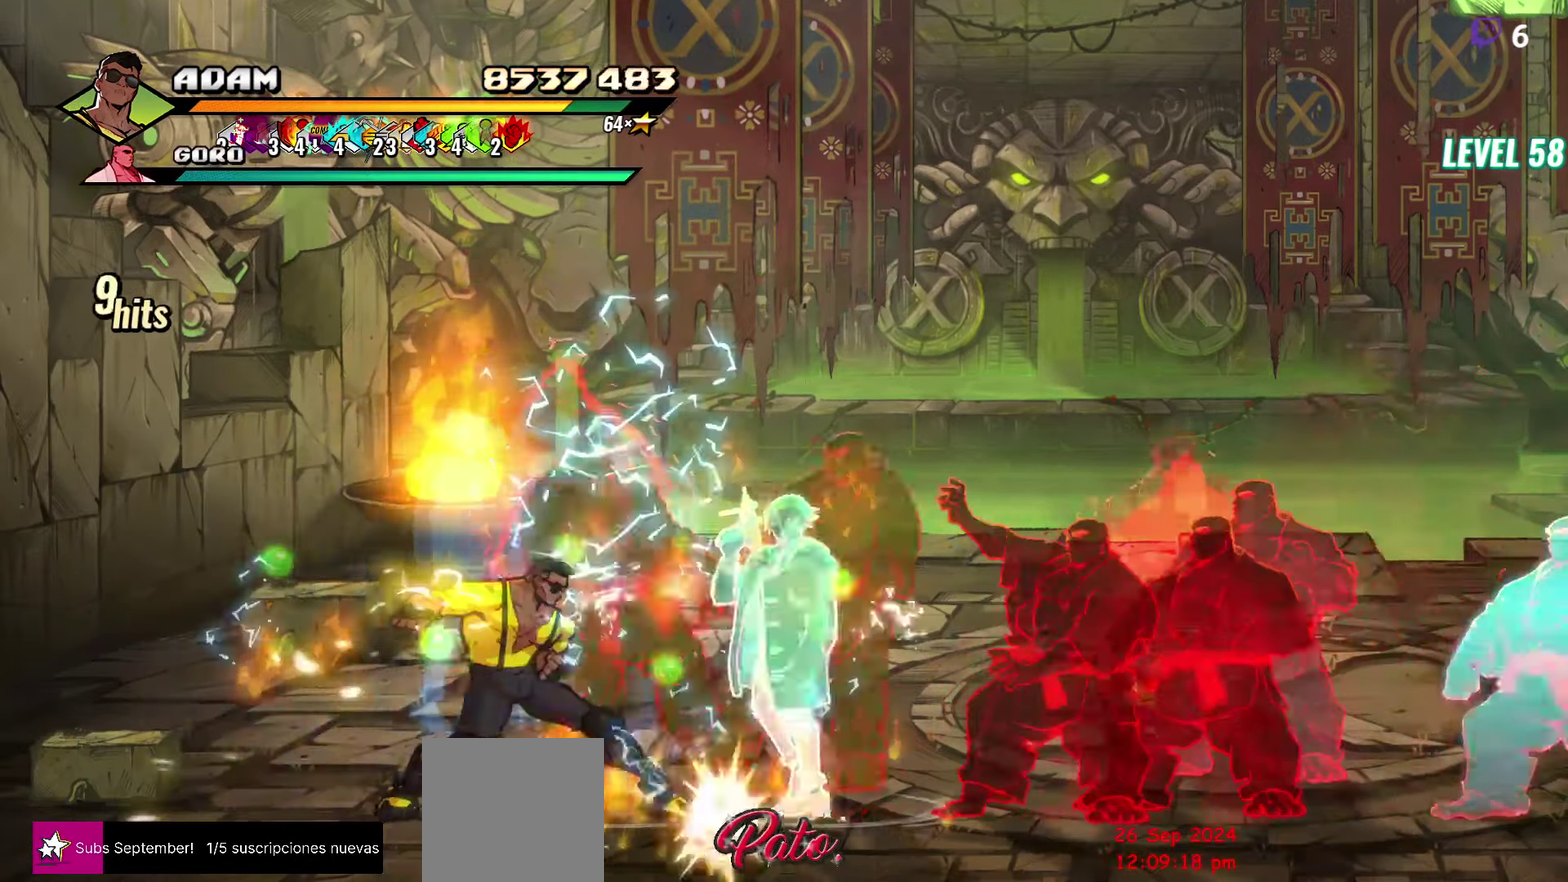
{"buttons": ["R2"], "events": [[83, "L1", "down"], [200, "L1", "up"], [283, "L1", "down"], [350, "L1", "up"], [400, "R2", "down"]]}
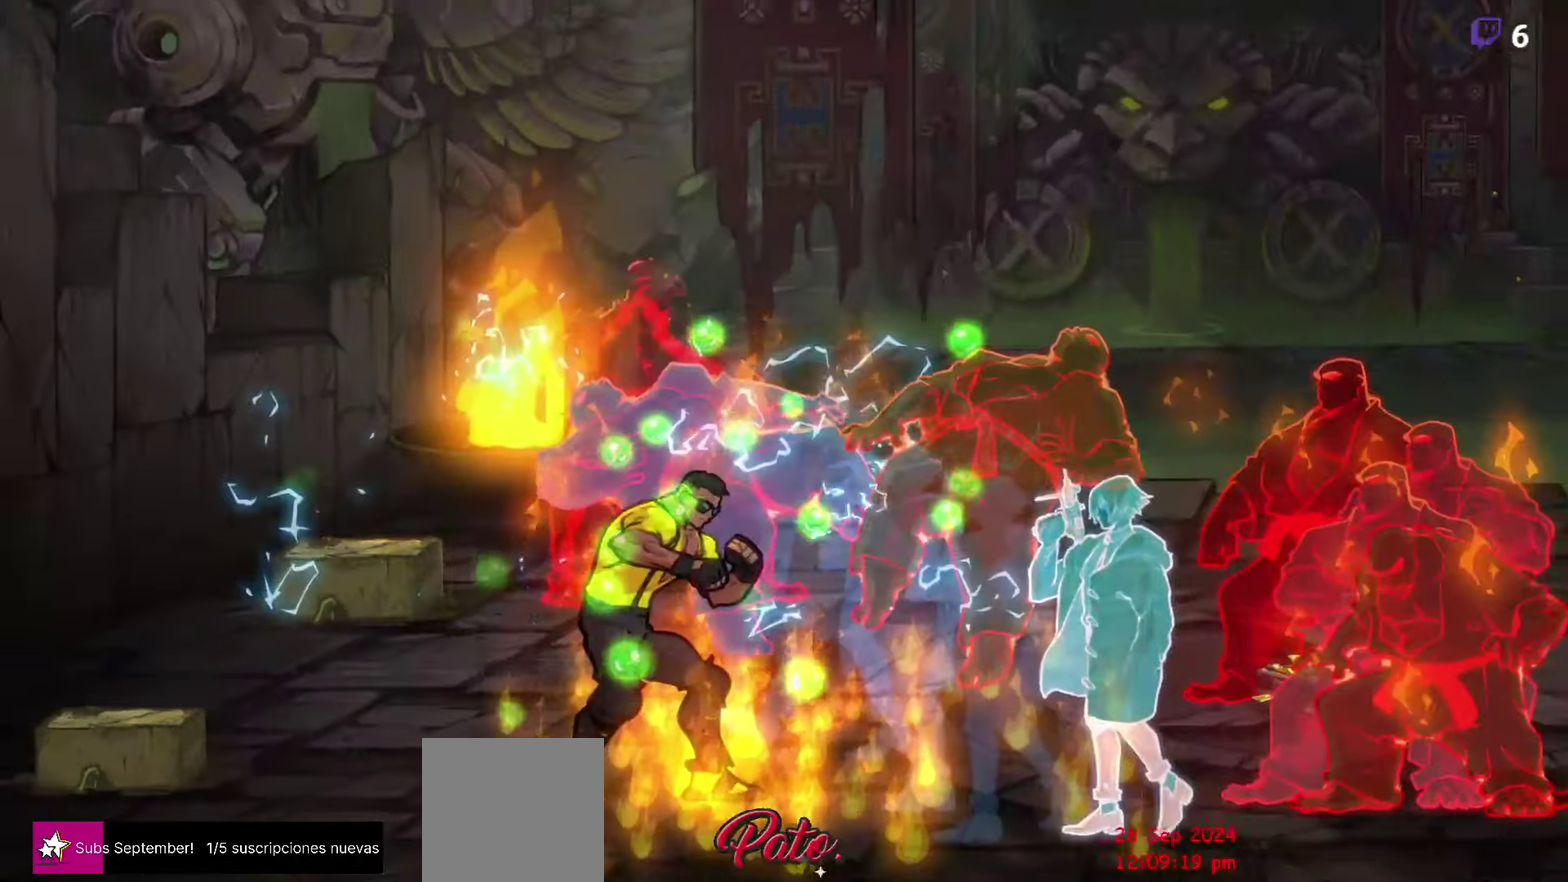
{"buttons": [], "events": [[33, "R2", "up"]]}
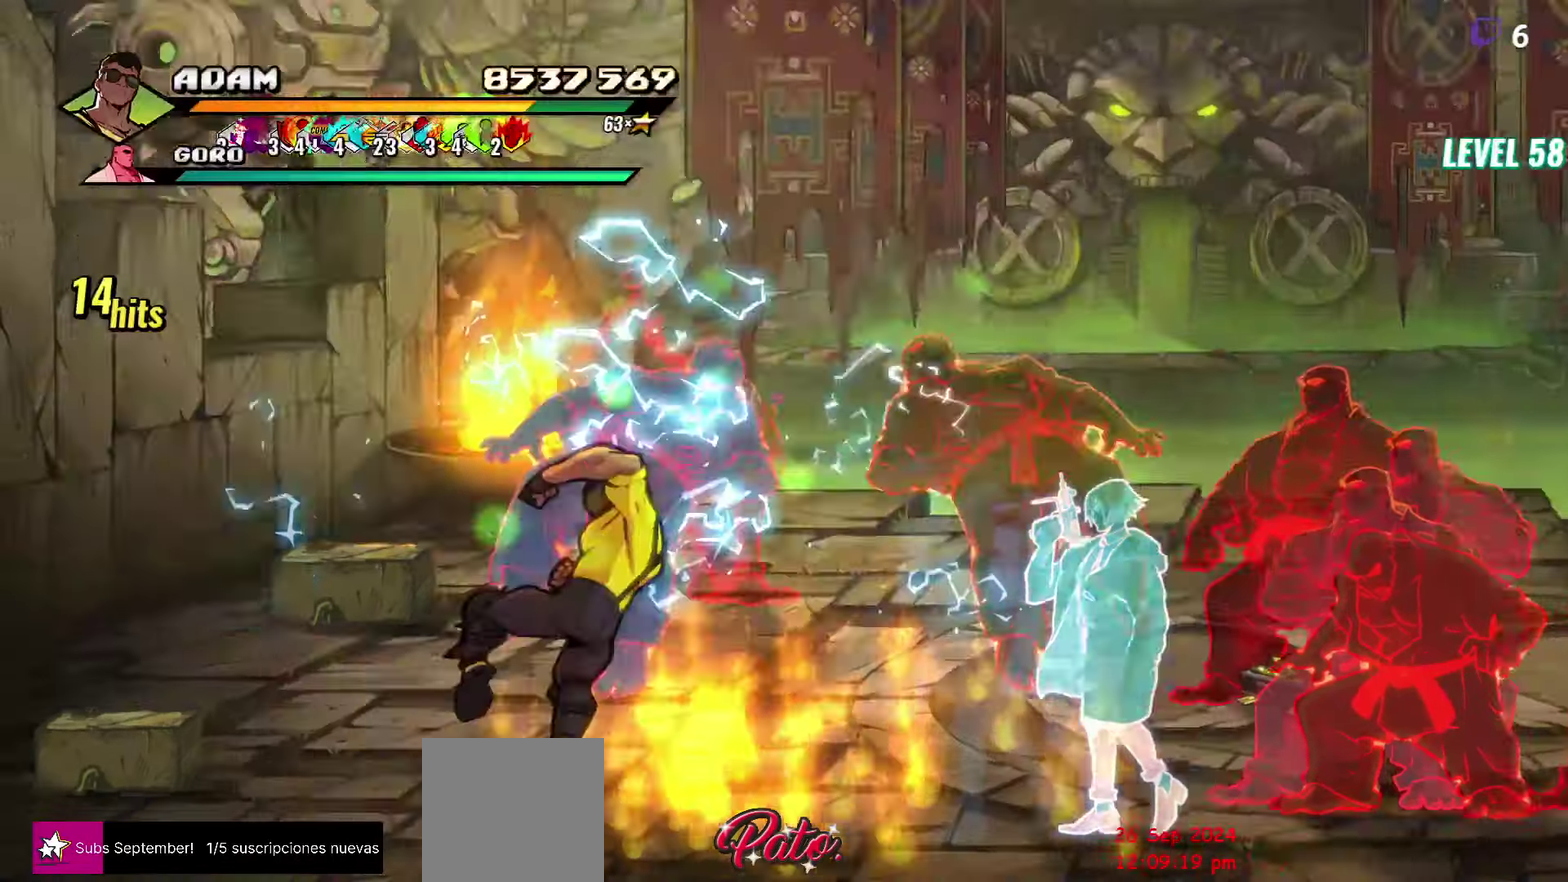
{"buttons": [], "events": []}
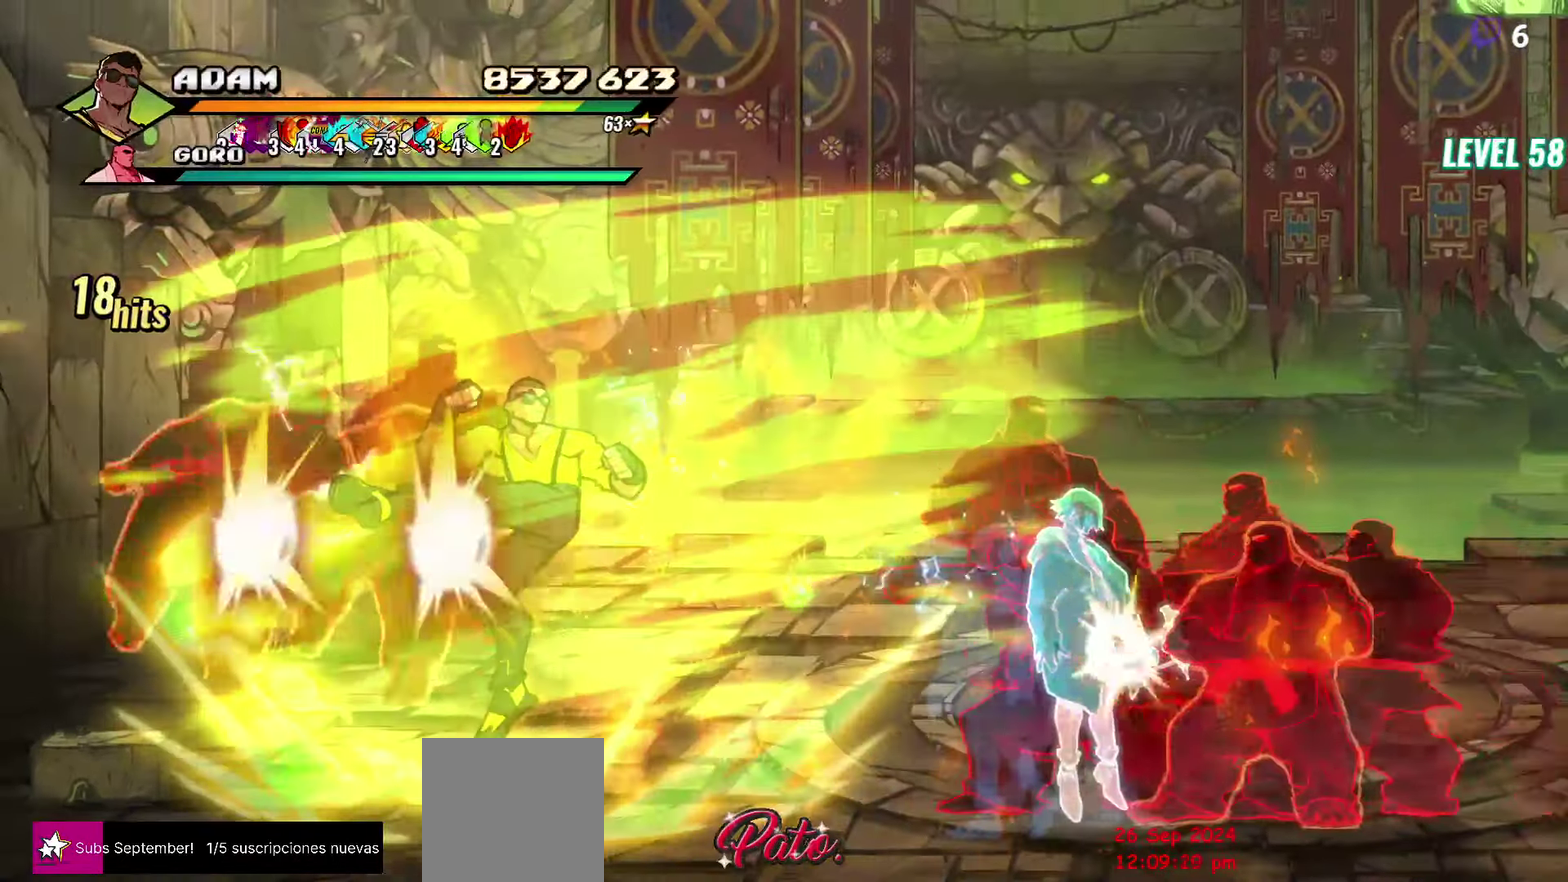
{"buttons": [], "events": []}
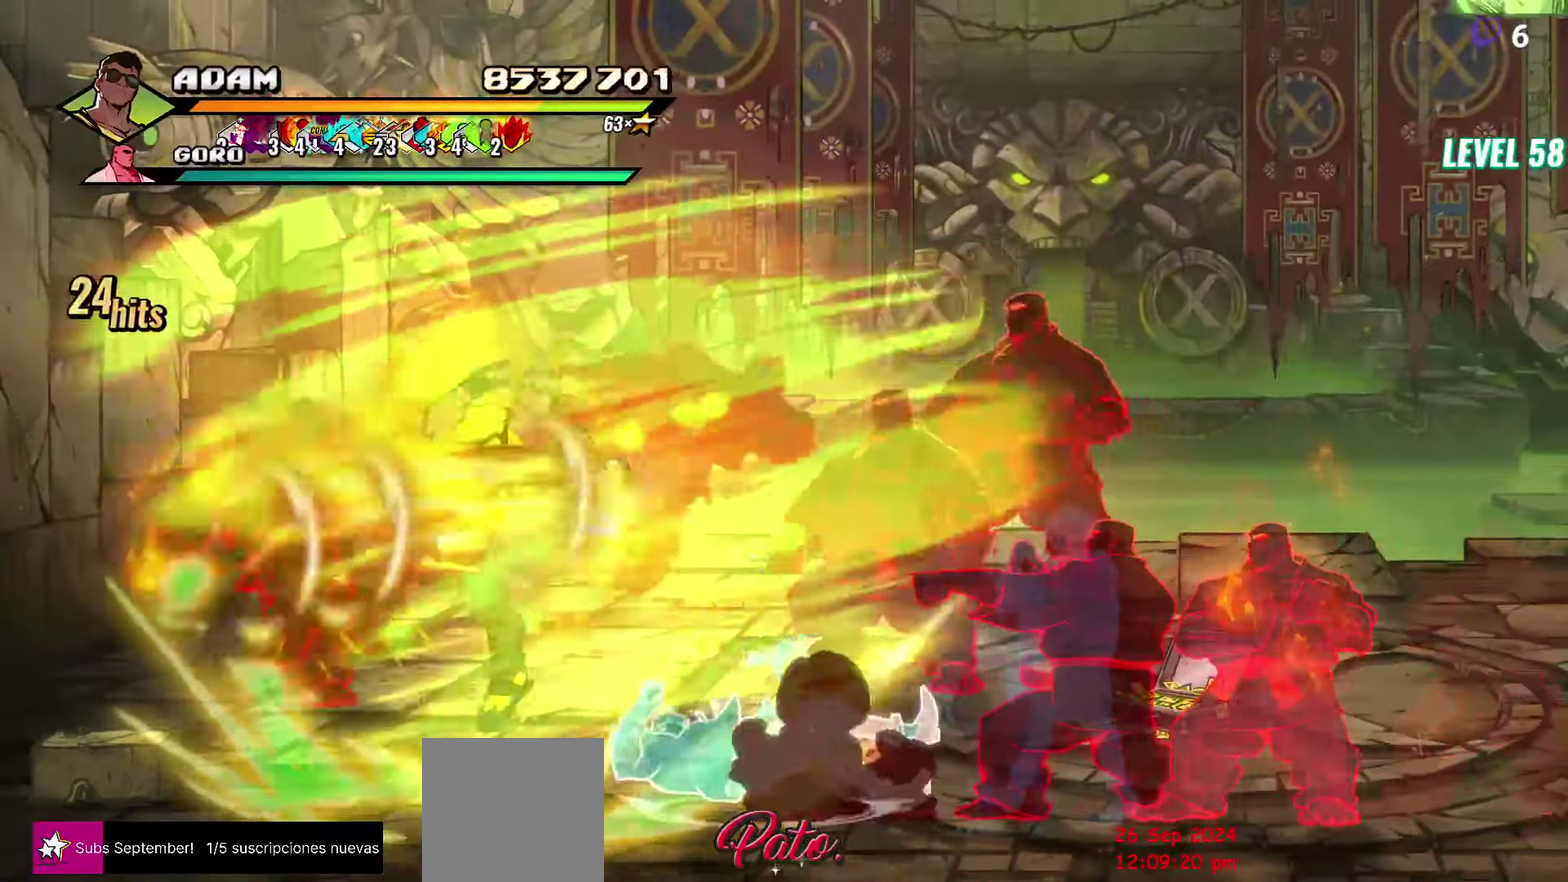
{"buttons": [], "events": []}
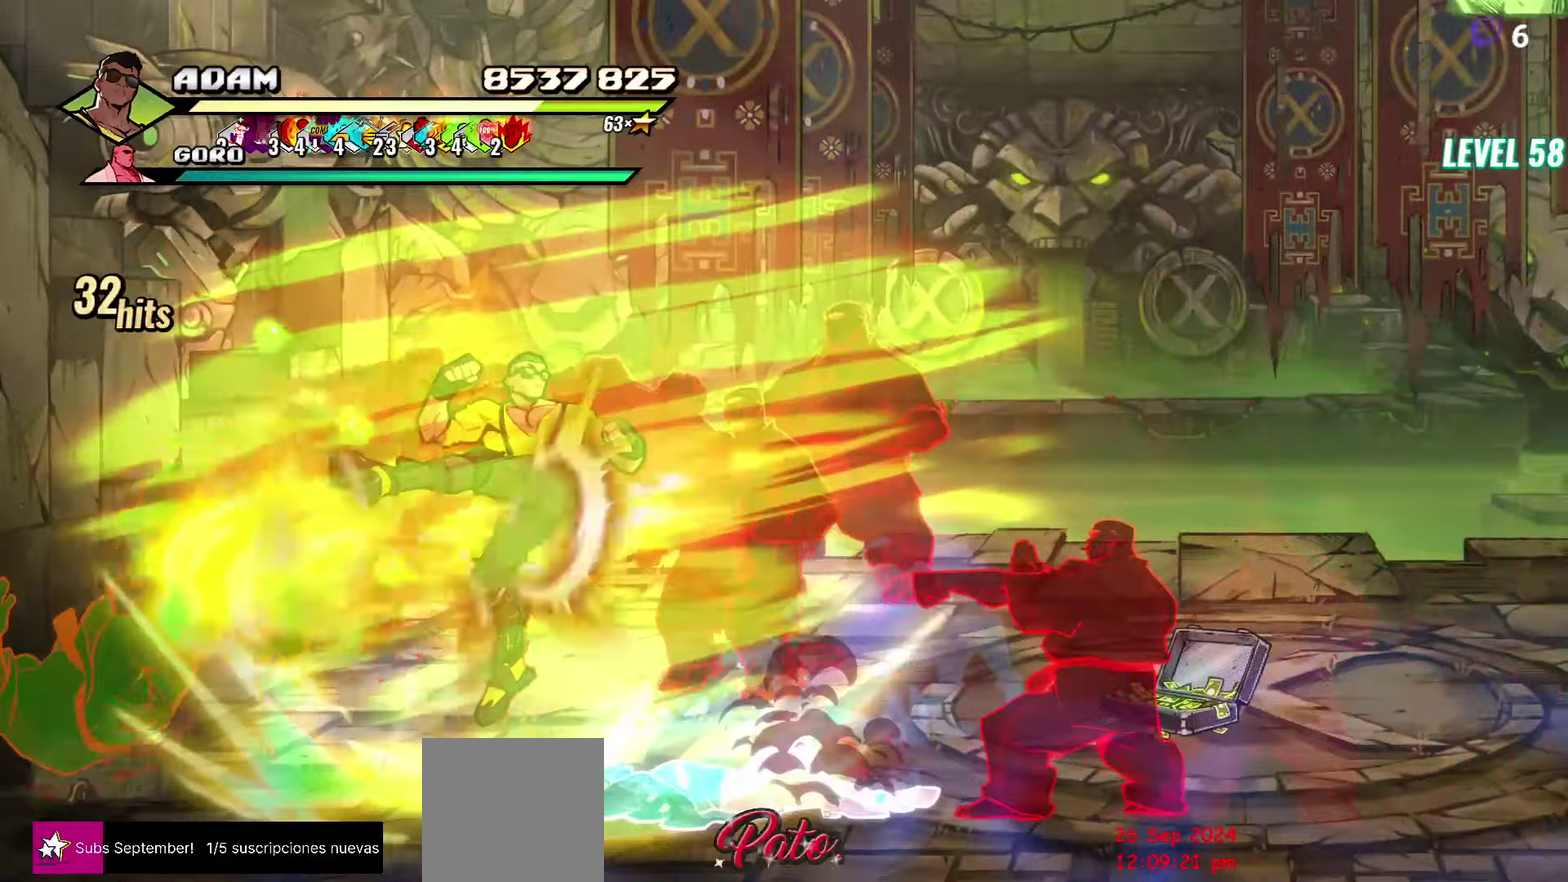
{"buttons": [], "events": [[200, "Y", "down"], [283, "Y", "up"], [383, "L1", "down"], [483, "L1", "up"]]}
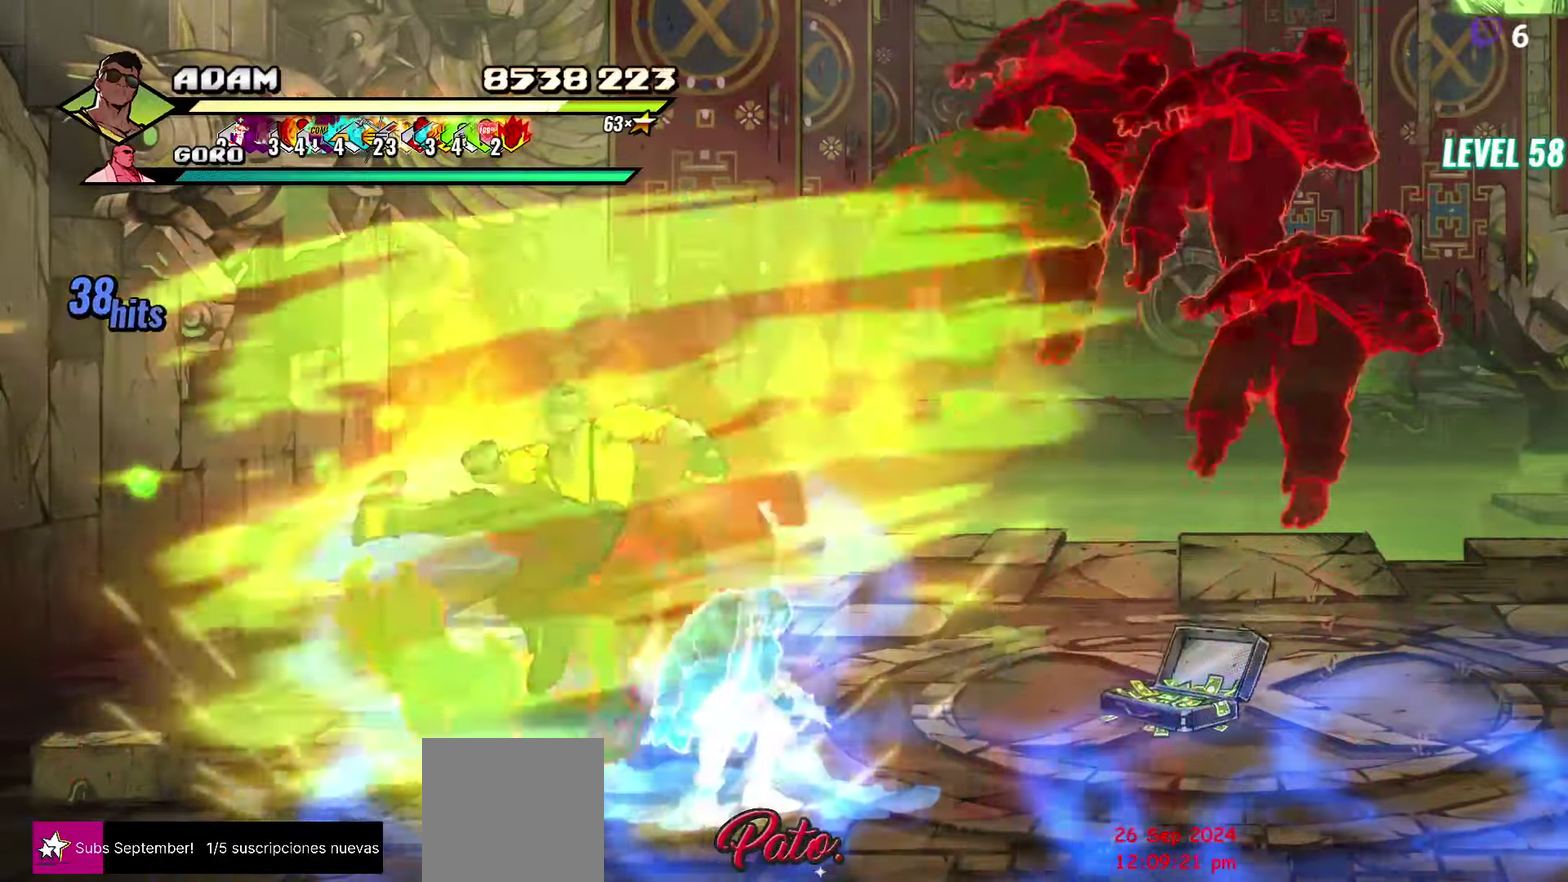
{"buttons": [], "events": [[83, "L1", "down"], [150, "L1", "up"], [200, "L1", "down"], [267, "L1", "up"], [333, "L1", "down"], [467, "L1", "up"]]}
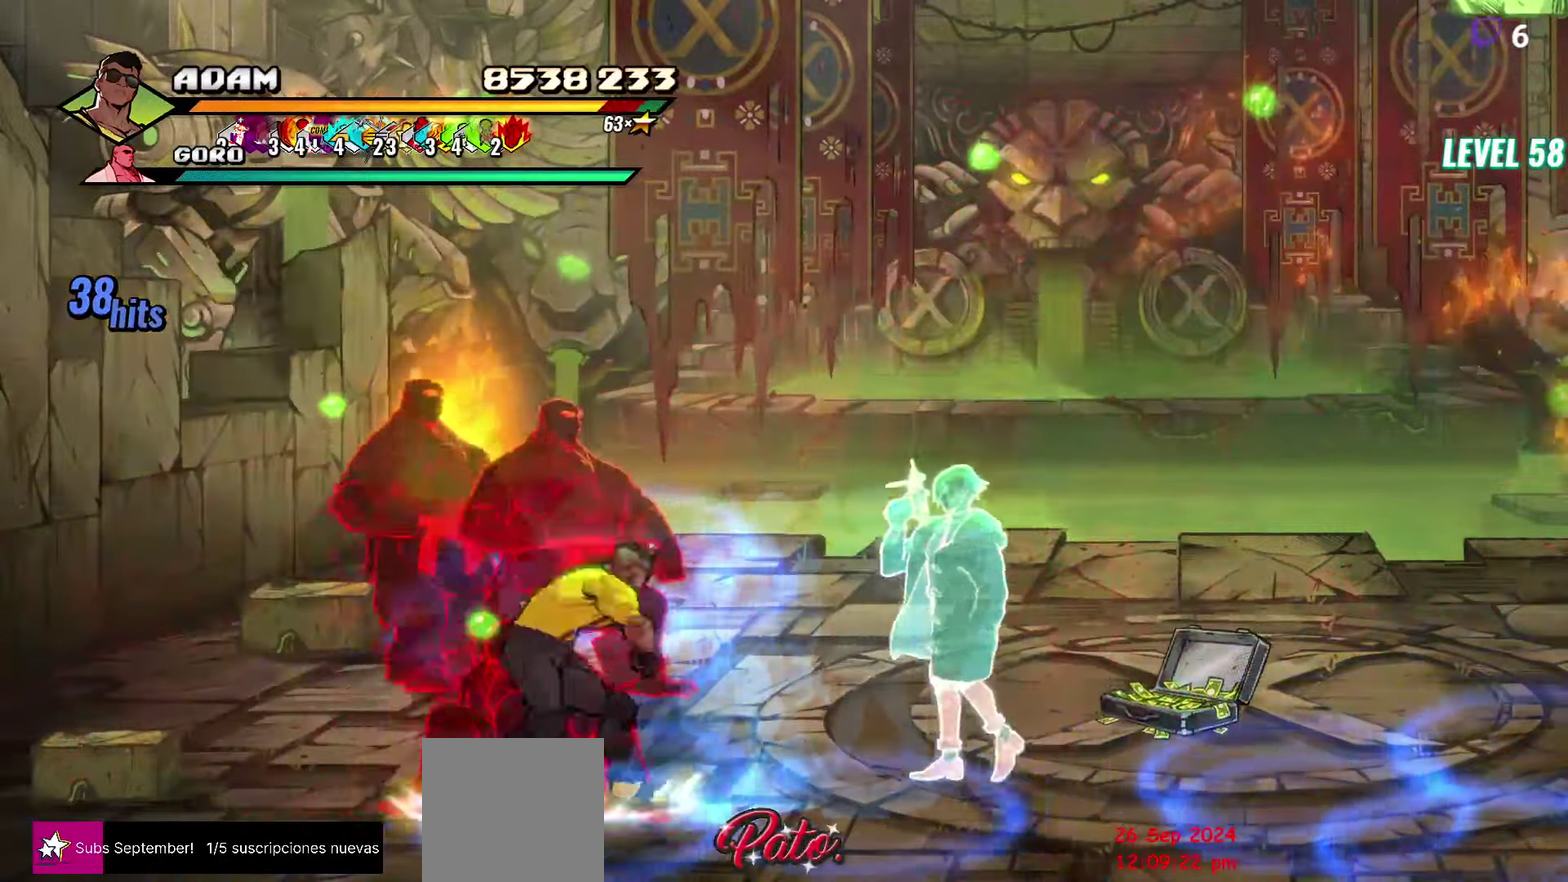
{"buttons": [], "events": [[17, "L1", "down"], [83, "L1", "up"], [133, "L1", "down"], [217, "L1", "up"], [267, "L1", "down"], [367, "L1", "up"]]}
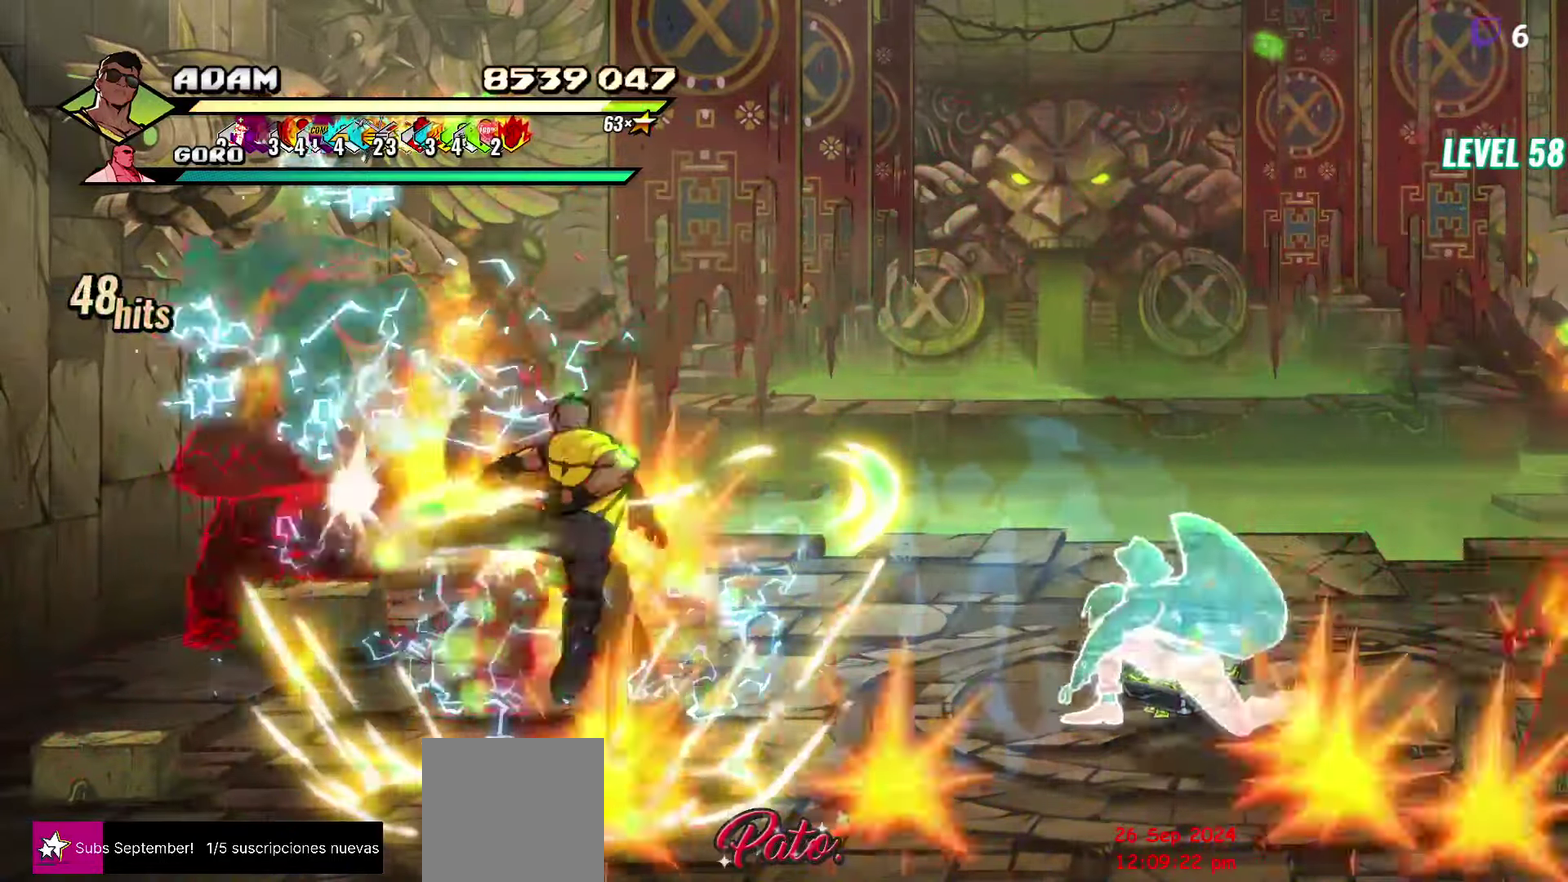
{"buttons": ["DPAD_DOWN", "DPAD_LEFT"], "events": [[100, "DPAD_DOWN", "down"], [150, "DPAD_LEFT", "down"]]}
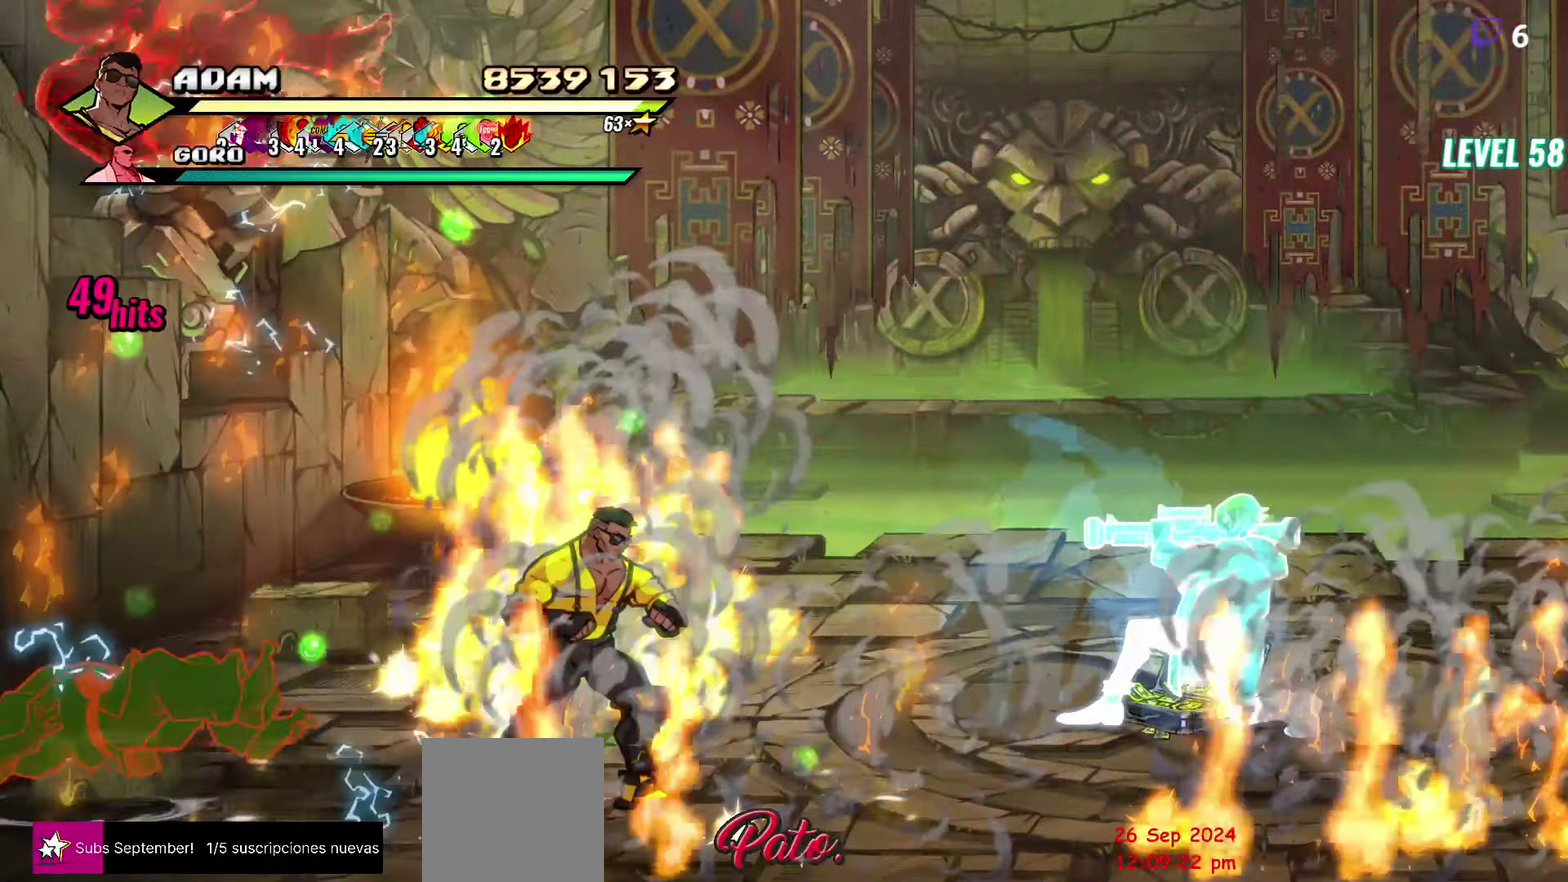
{"buttons": ["DPAD_LEFT"], "events": [[50, "DPAD_DOWN", "up"], [150, "DPAD_UP", "down"], [467, "DPAD_UP", "up"]]}
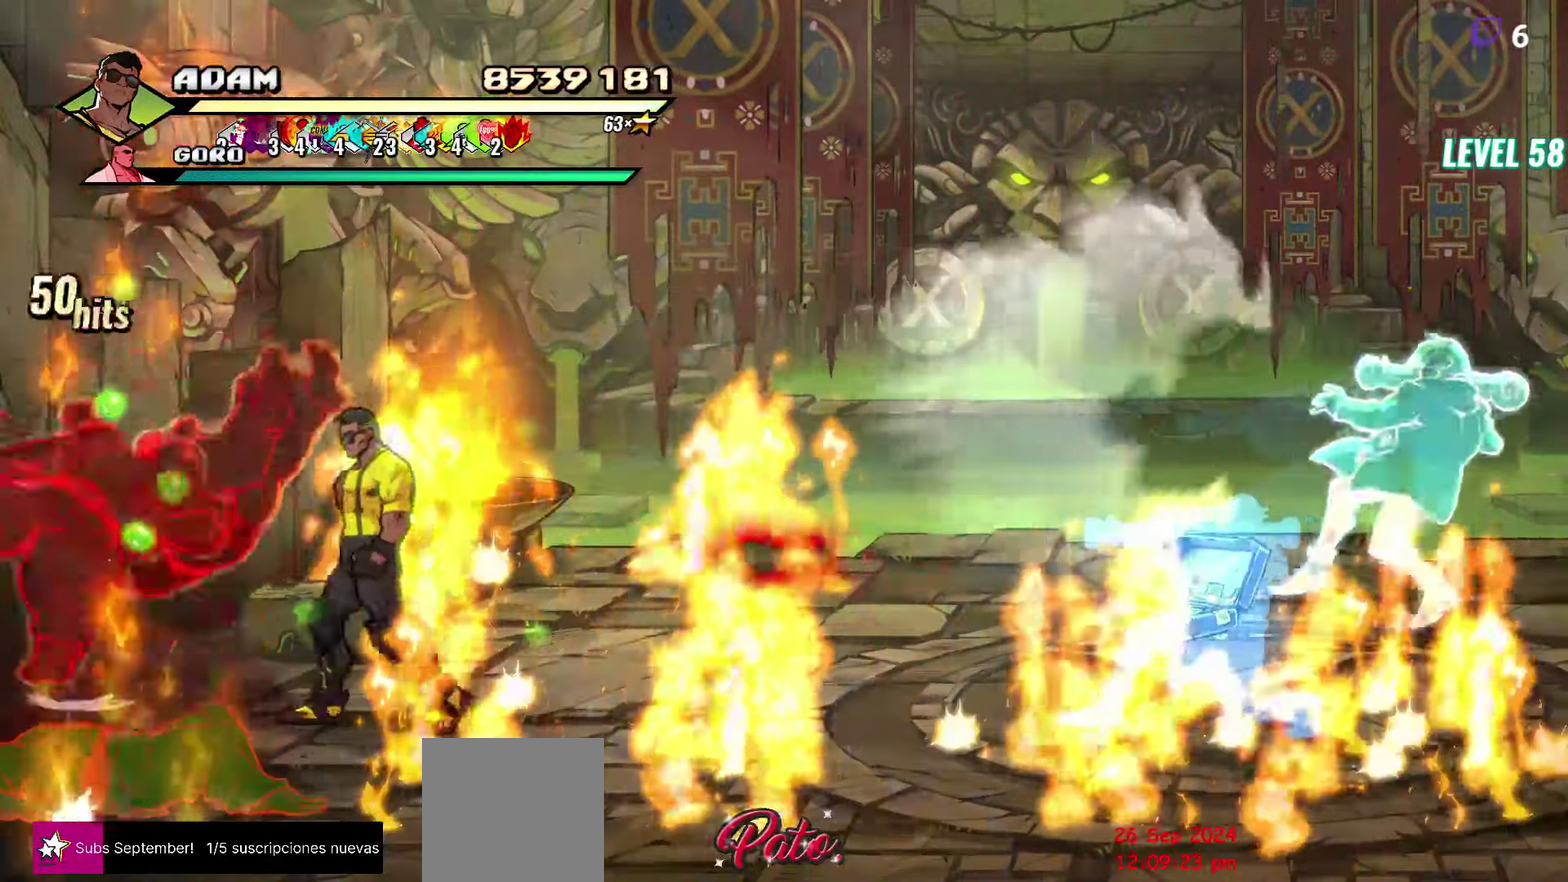
{"buttons": ["L1", "DPAD_LEFT"], "events": [[50, "Y", "down"], [67, "DPAD_LEFT", "up"], [117, "Y", "up"], [383, "A", "down"], [433, "A", "up"], [433, "DPAD_LEFT", "down"], [467, "L1", "down"]]}
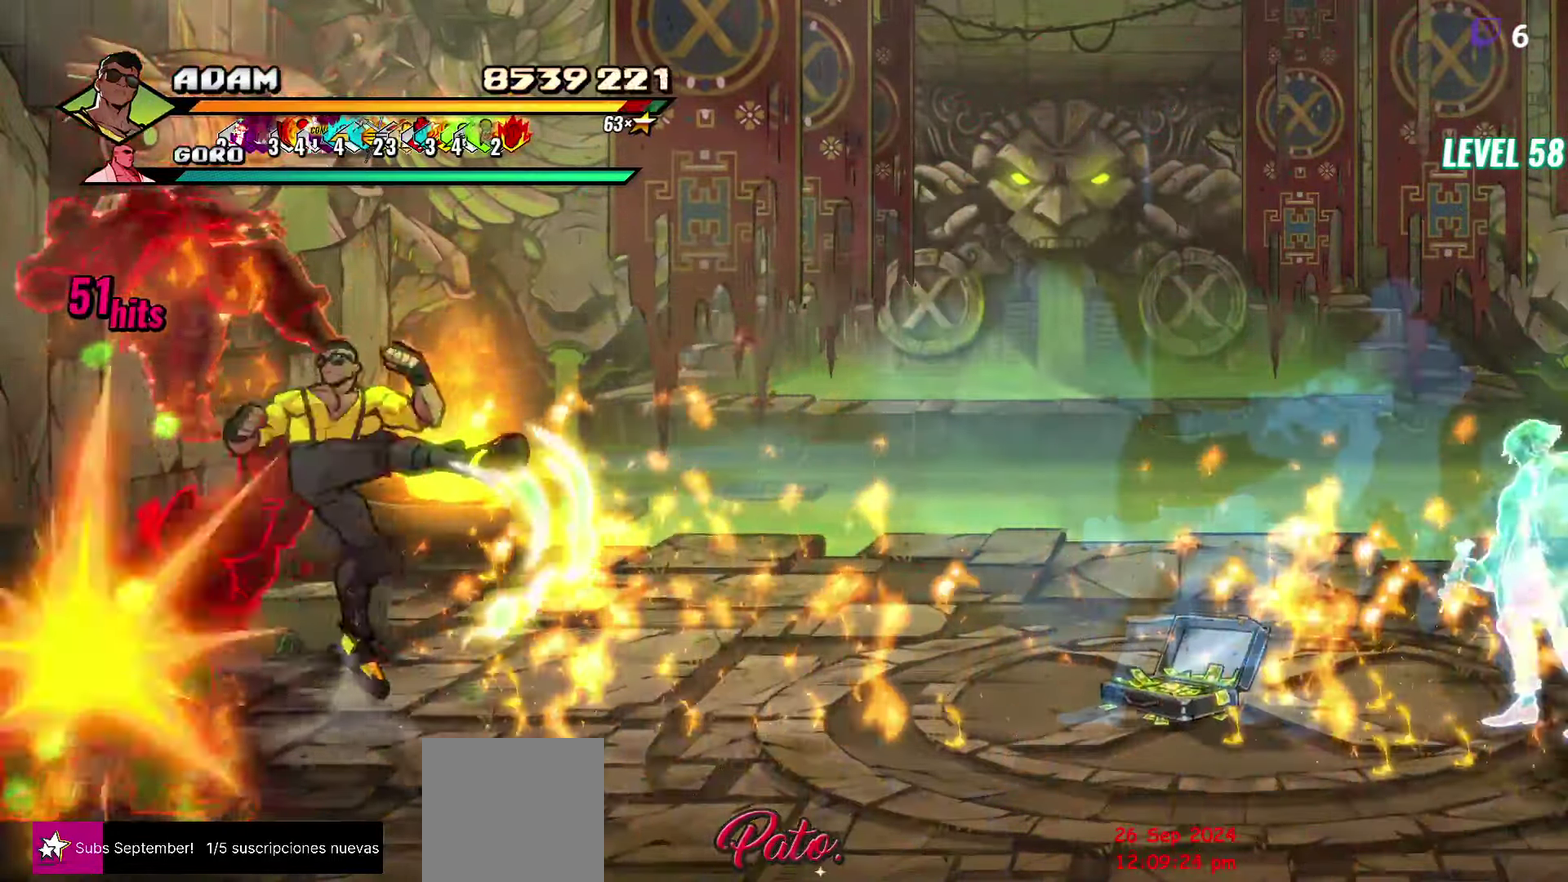
{"buttons": [], "events": [[67, "DPAD_LEFT", "up"], [83, "L1", "up"]]}
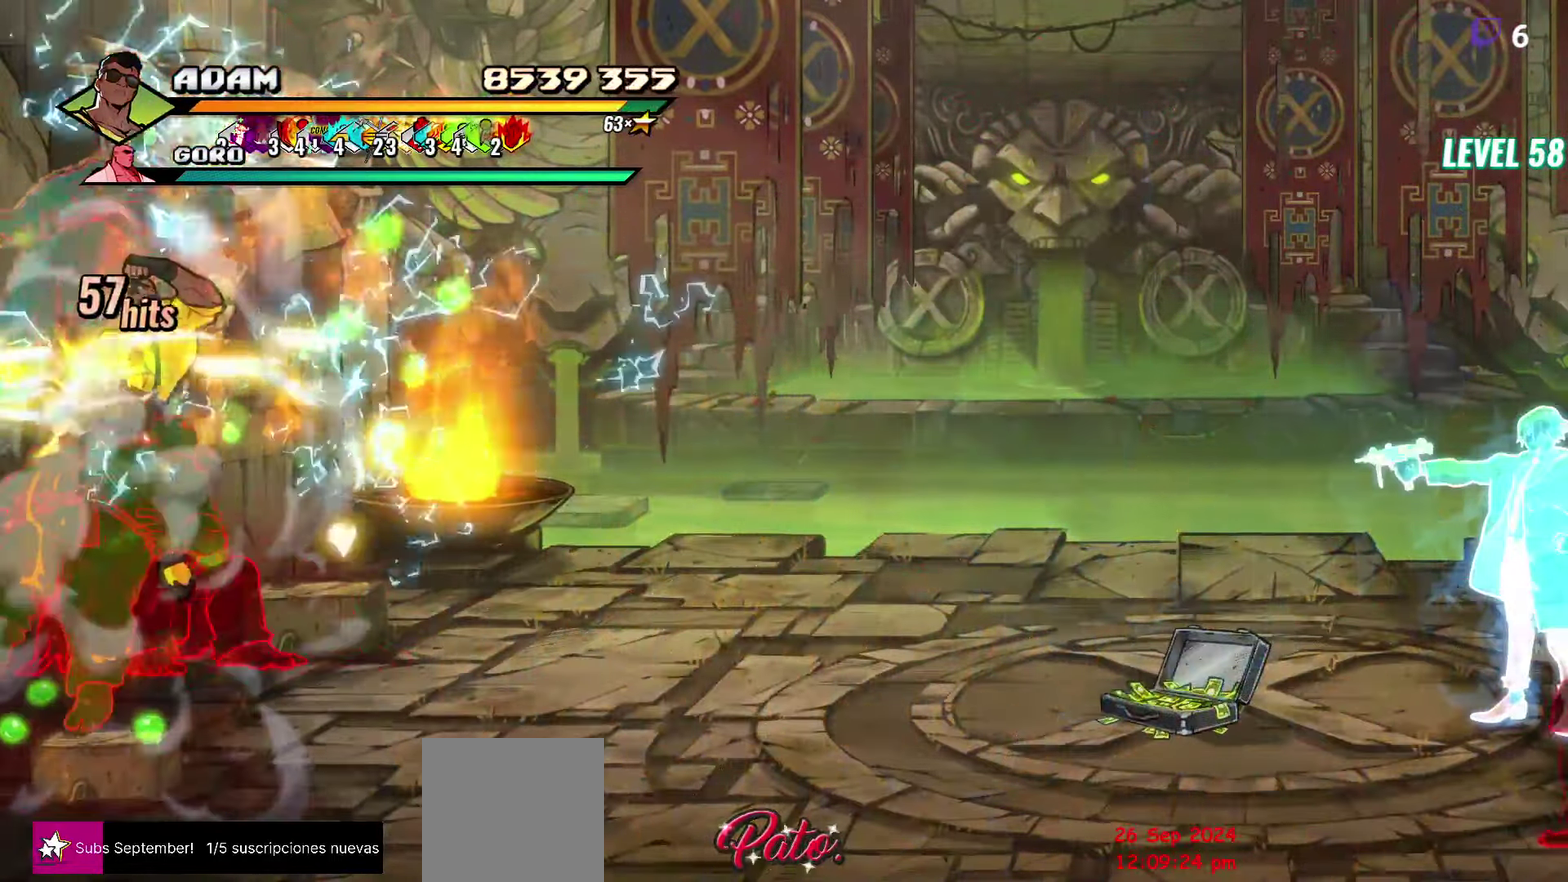
{"buttons": [], "events": [[133, "DPAD_LEFT", "down"], [283, "A", "down"], [367, "A", "up"], [367, "L1", "down"], [383, "DPAD_LEFT", "up"], [467, "L1", "up"]]}
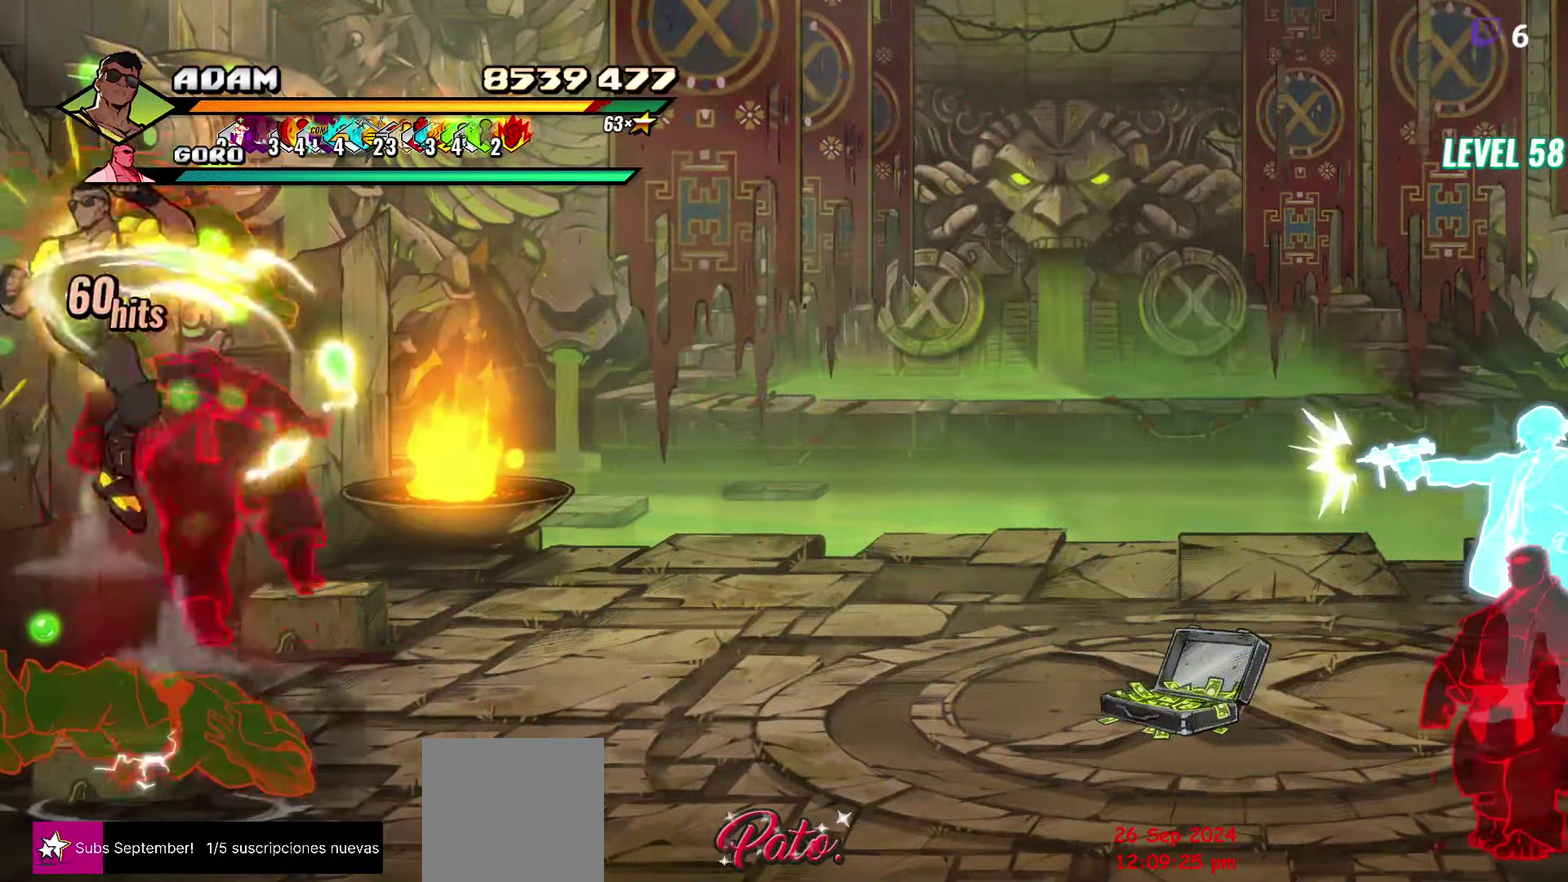
{"buttons": [], "events": [[33, "L1", "down"], [117, "L1", "up"], [167, "L1", "down"], [250, "L1", "up"]]}
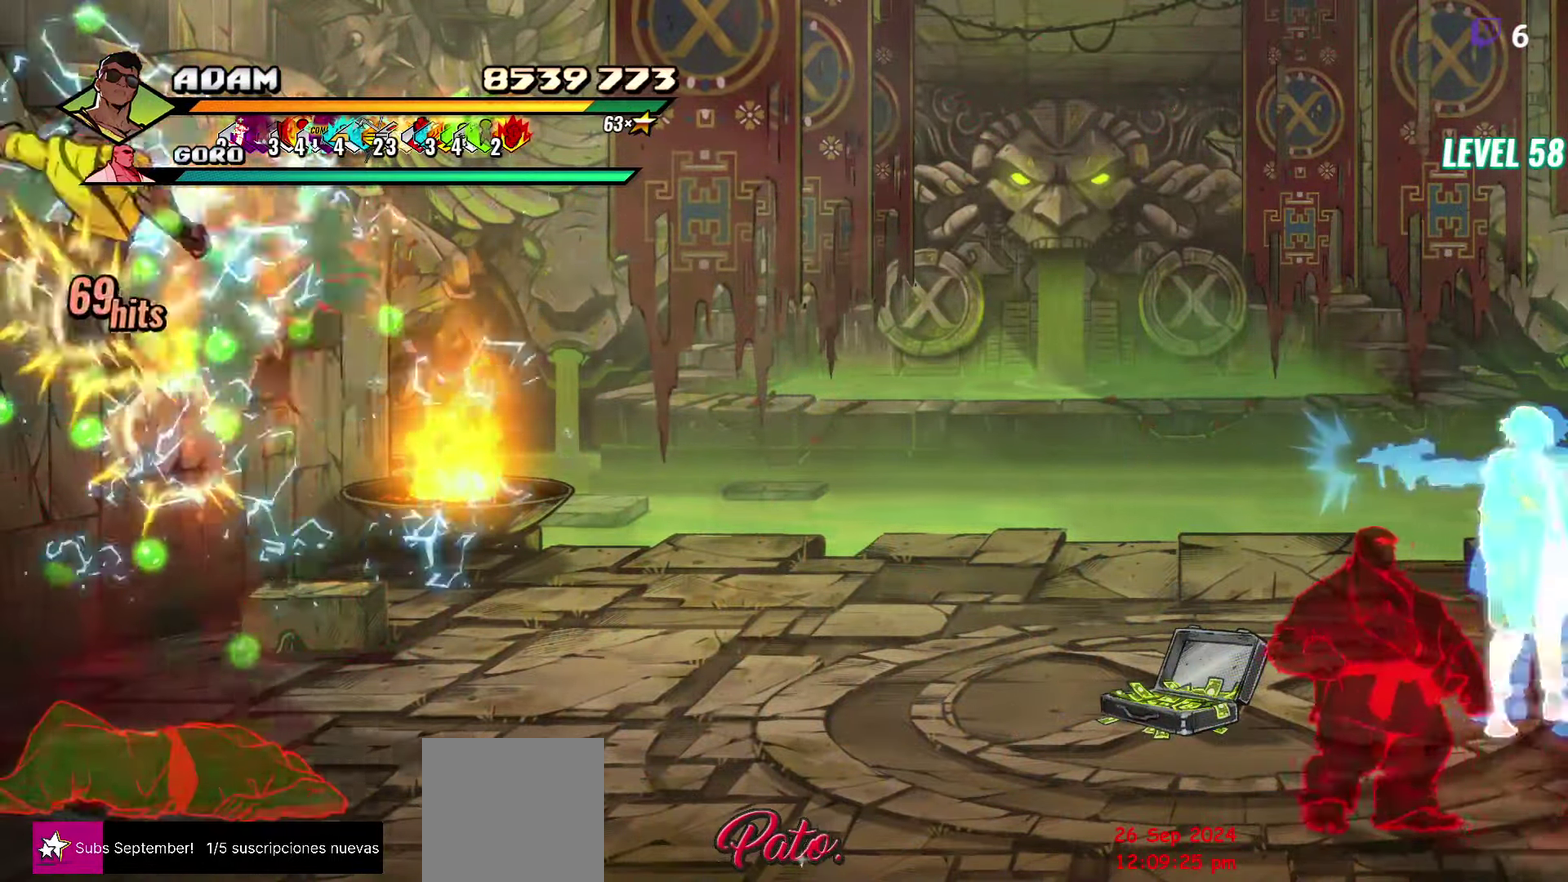
{"buttons": [], "events": [[117, "Y", "down"], [217, "Y", "up"], [434, "DPAD_LEFT", "down"], [500, "DPAD_LEFT", "up"]]}
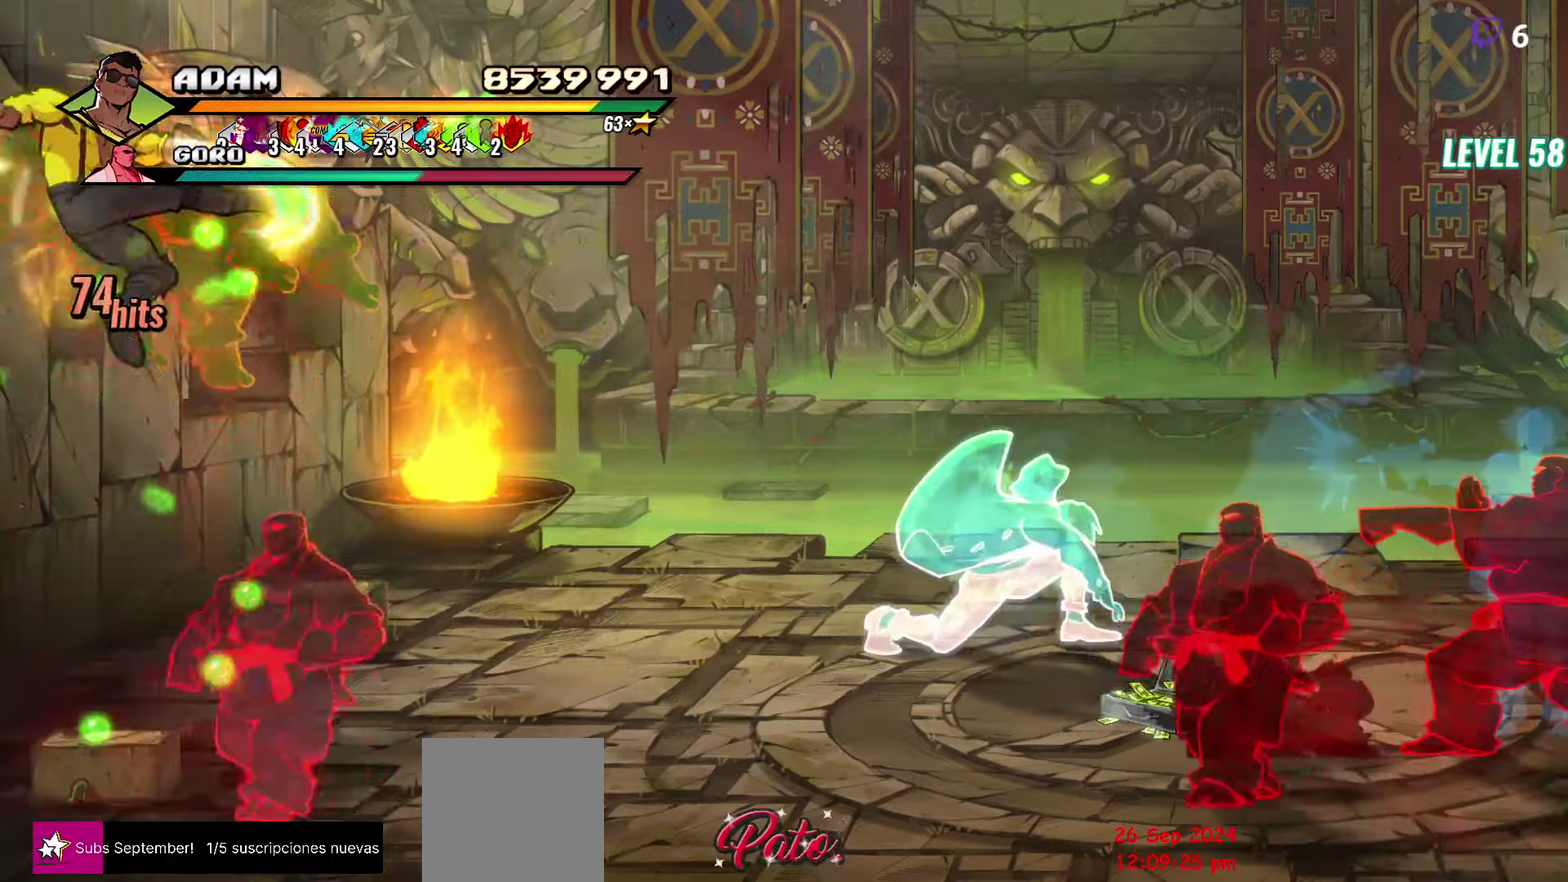
{"buttons": ["L1"], "events": [[84, "DPAD_LEFT", "down"], [217, "Y", "down"], [317, "Y", "up"], [400, "DPAD_LEFT", "up"], [500, "L1", "down"]]}
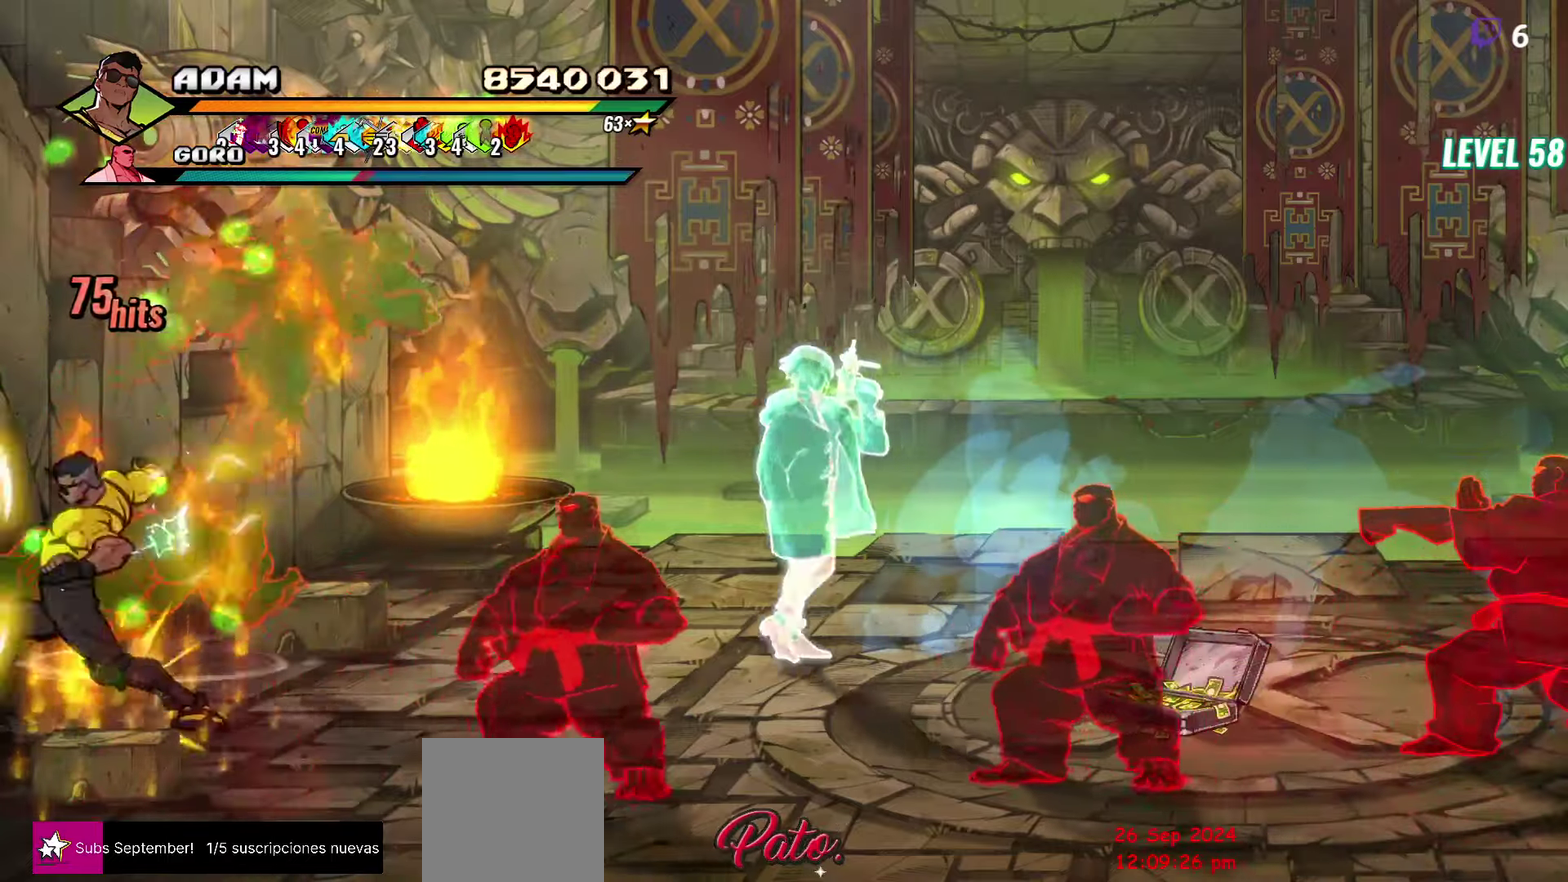
{"buttons": [], "events": [[134, "L1", "up"], [184, "L1", "down"], [284, "L1", "up"], [300, "Y", "down"], [367, "Y", "up"]]}
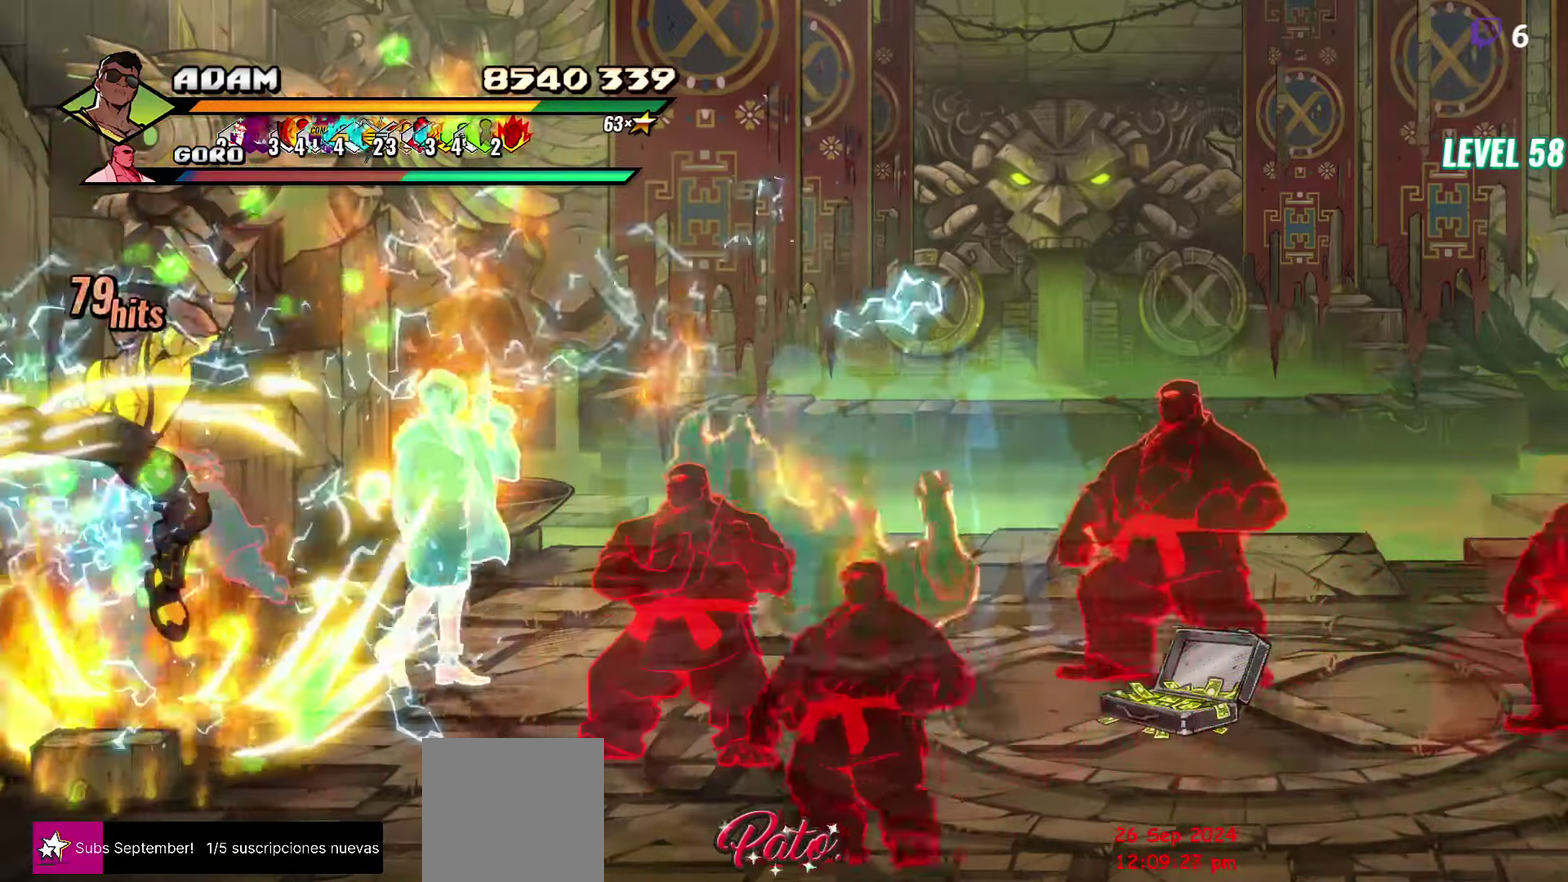
{"buttons": ["L1"], "events": [[200, "L1", "down"], [300, "L1", "up"], [350, "L1", "down"], [417, "L1", "up"], [467, "L1", "down"]]}
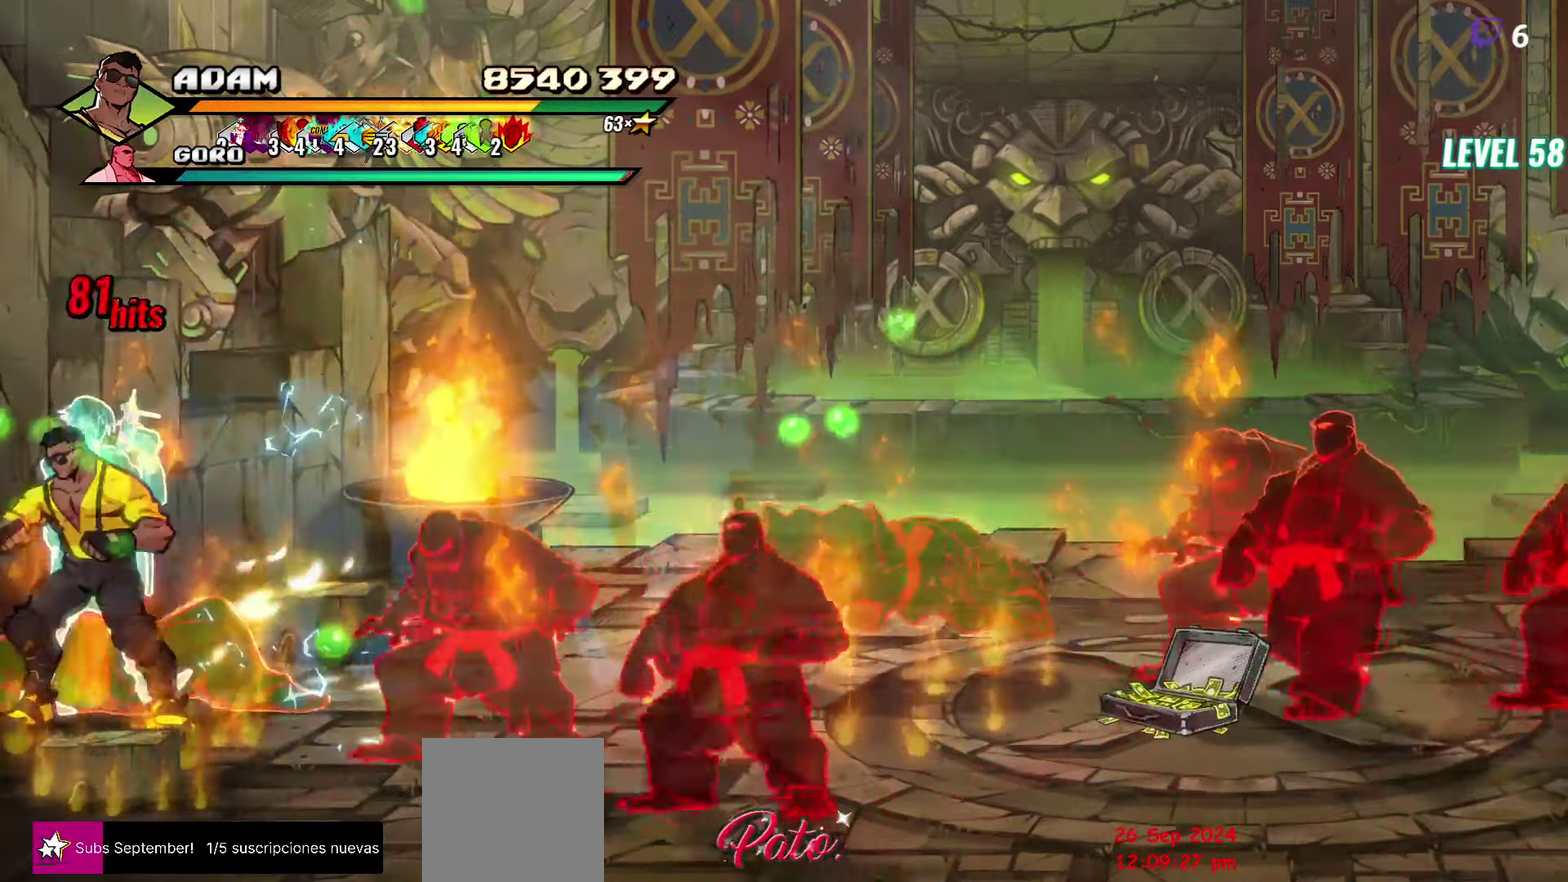
{"buttons": ["R2"], "events": [[100, "L1", "up"], [167, "L1", "down"], [234, "L1", "up"], [434, "R2", "down"]]}
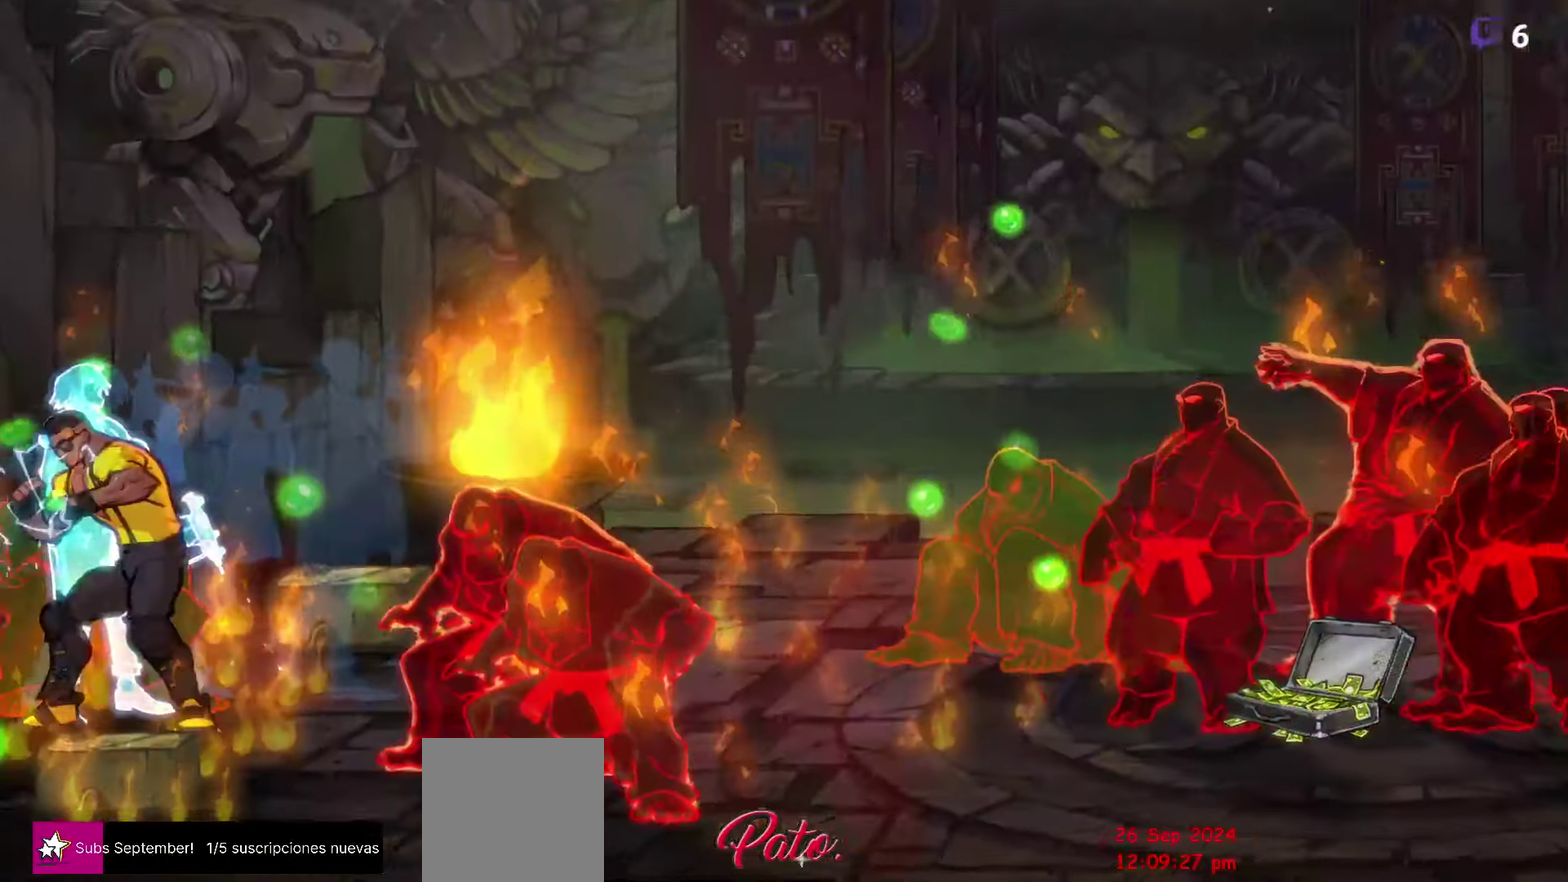
{"buttons": [], "events": [[84, "R2", "up"]]}
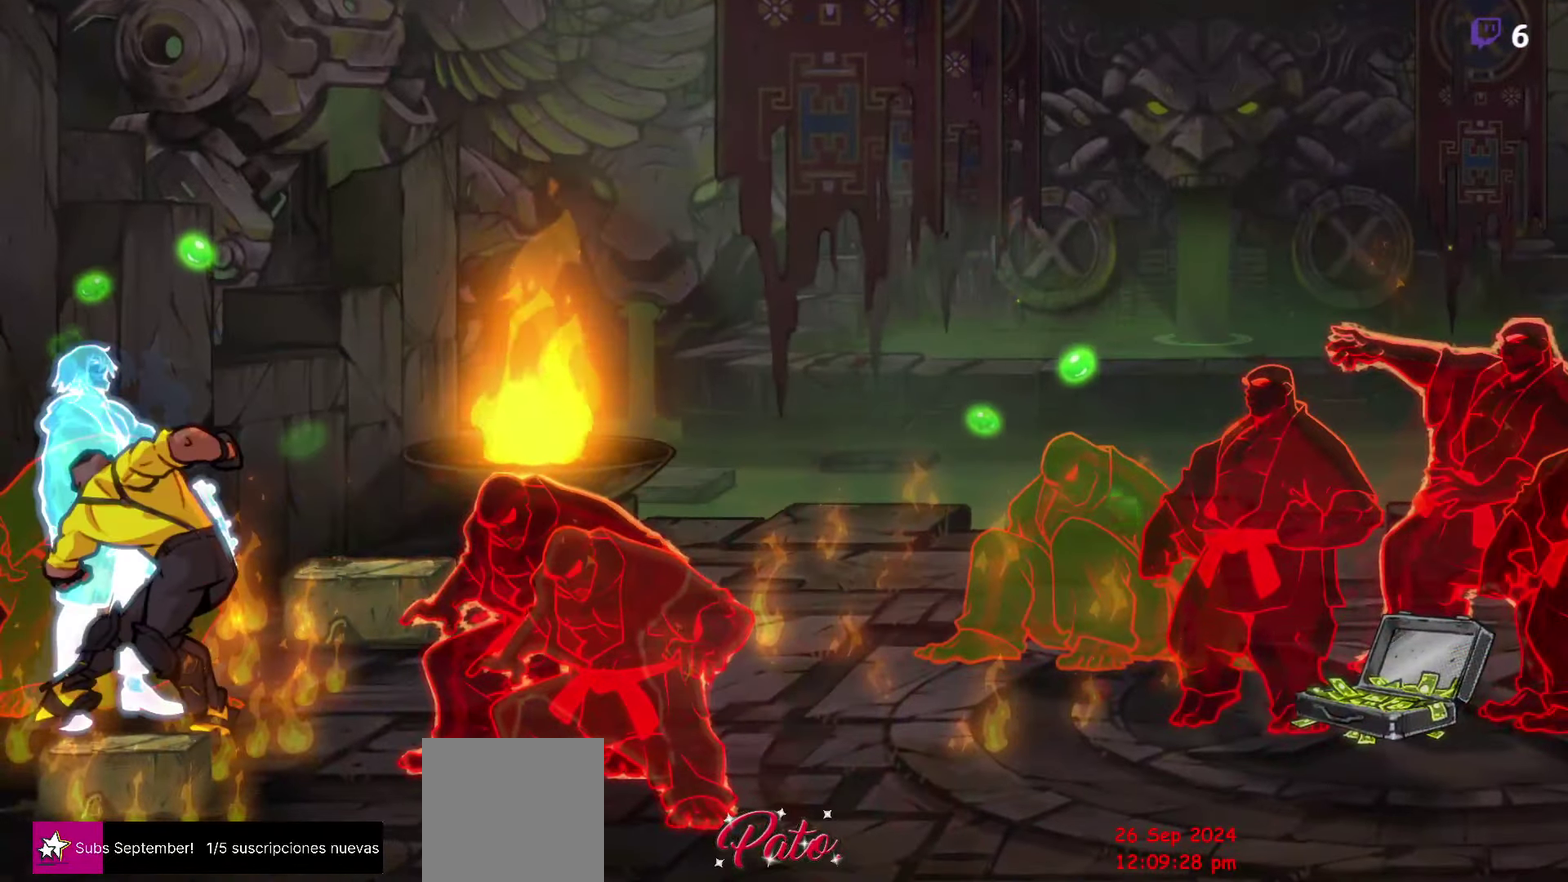
{"buttons": [], "events": []}
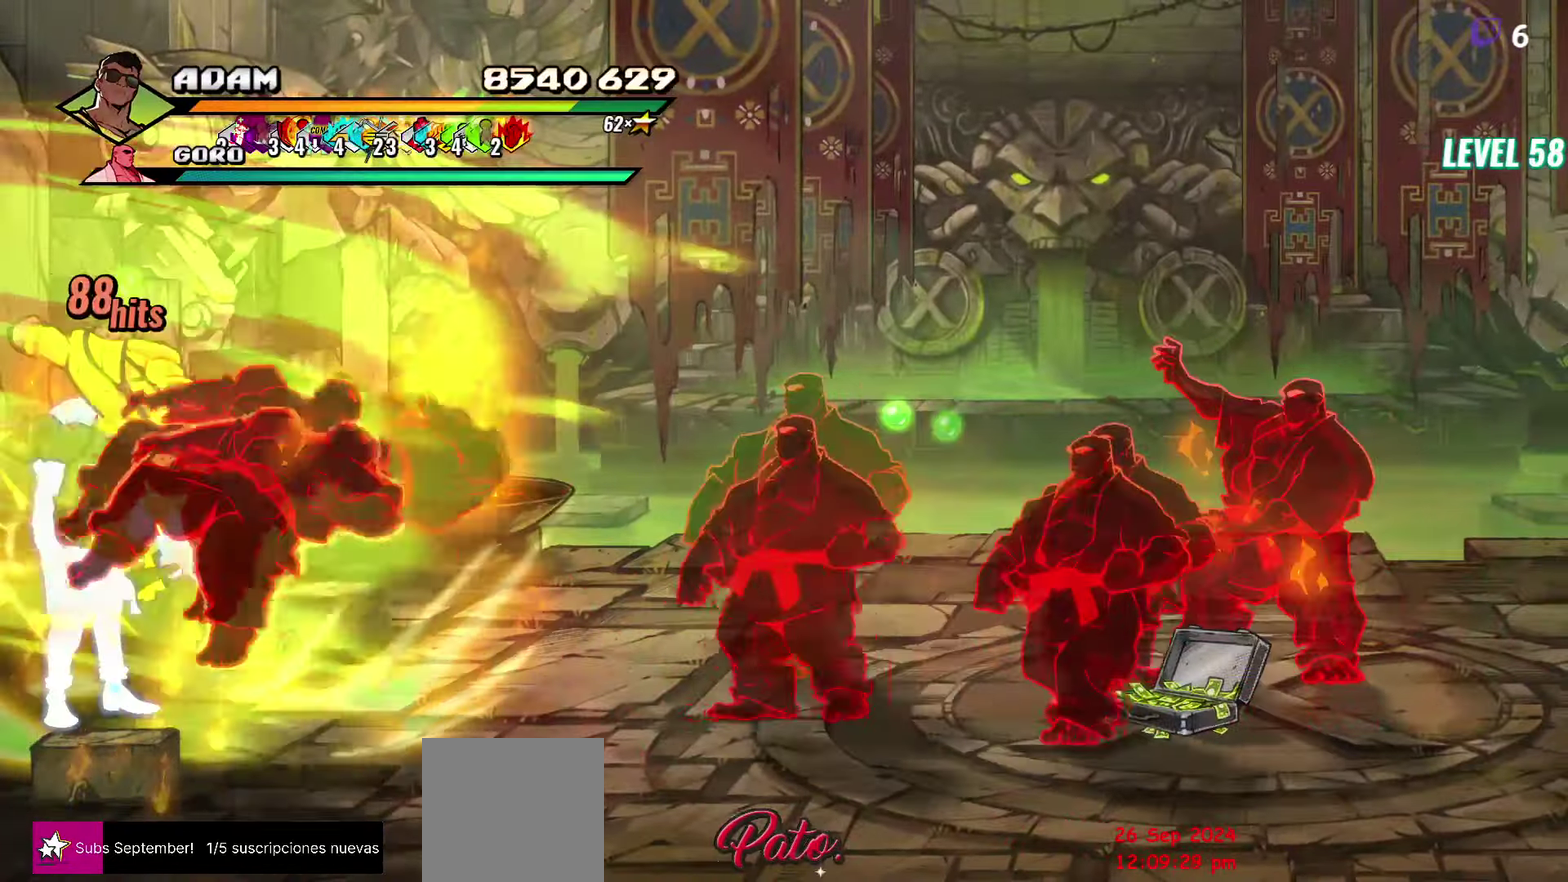
{"buttons": [], "events": [[67, "DPAD_LEFT", "down"], [234, "DPAD_LEFT", "up"]]}
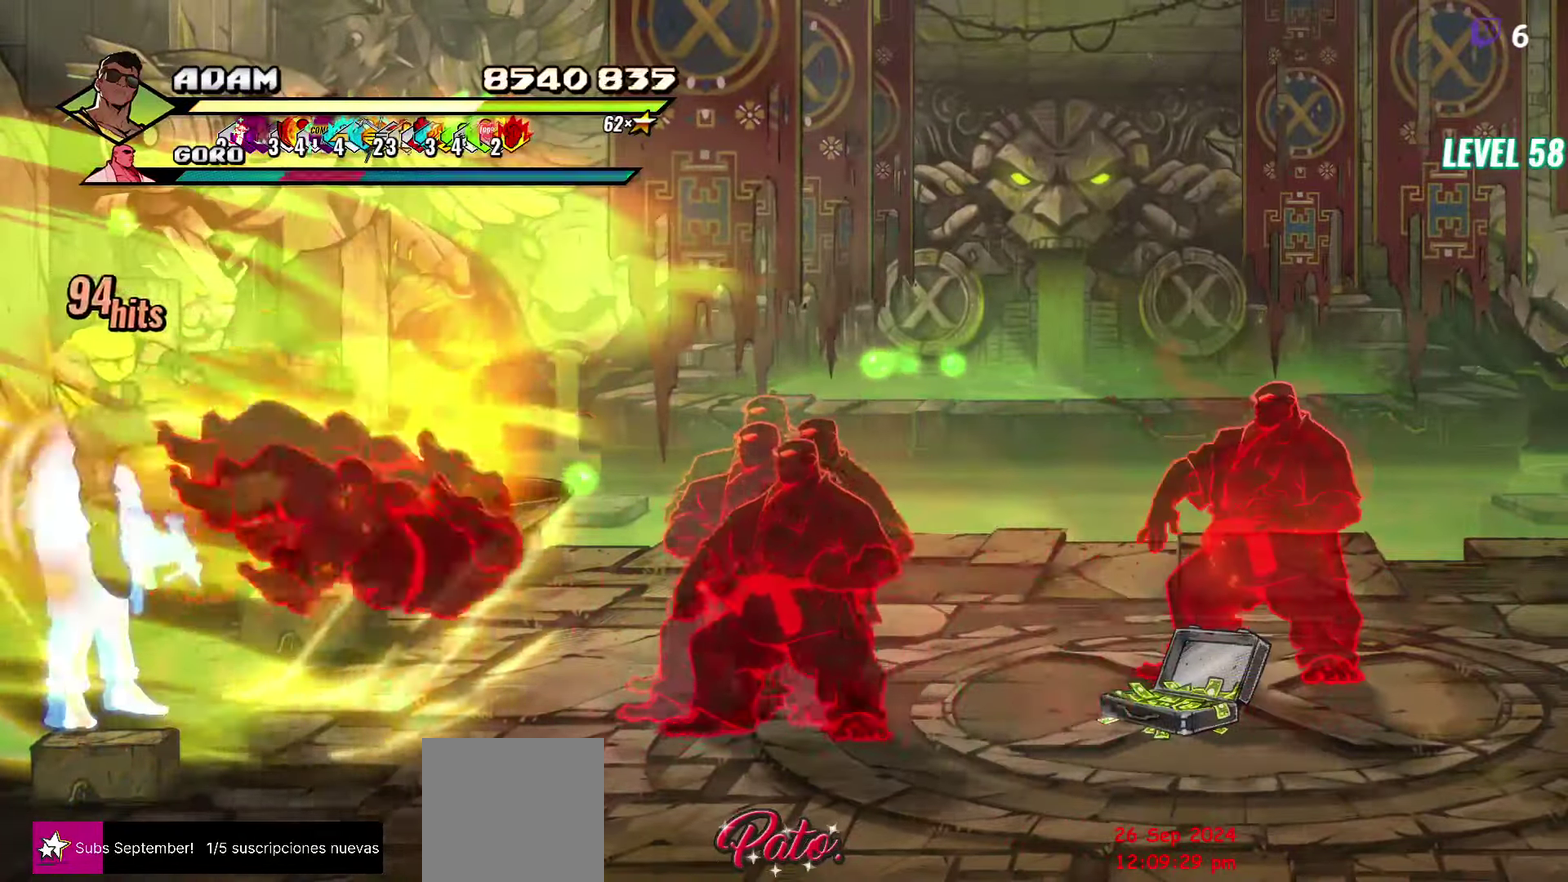
{"buttons": [], "events": [[100, "DPAD_LEFT", "down"], [250, "DPAD_LEFT", "up"]]}
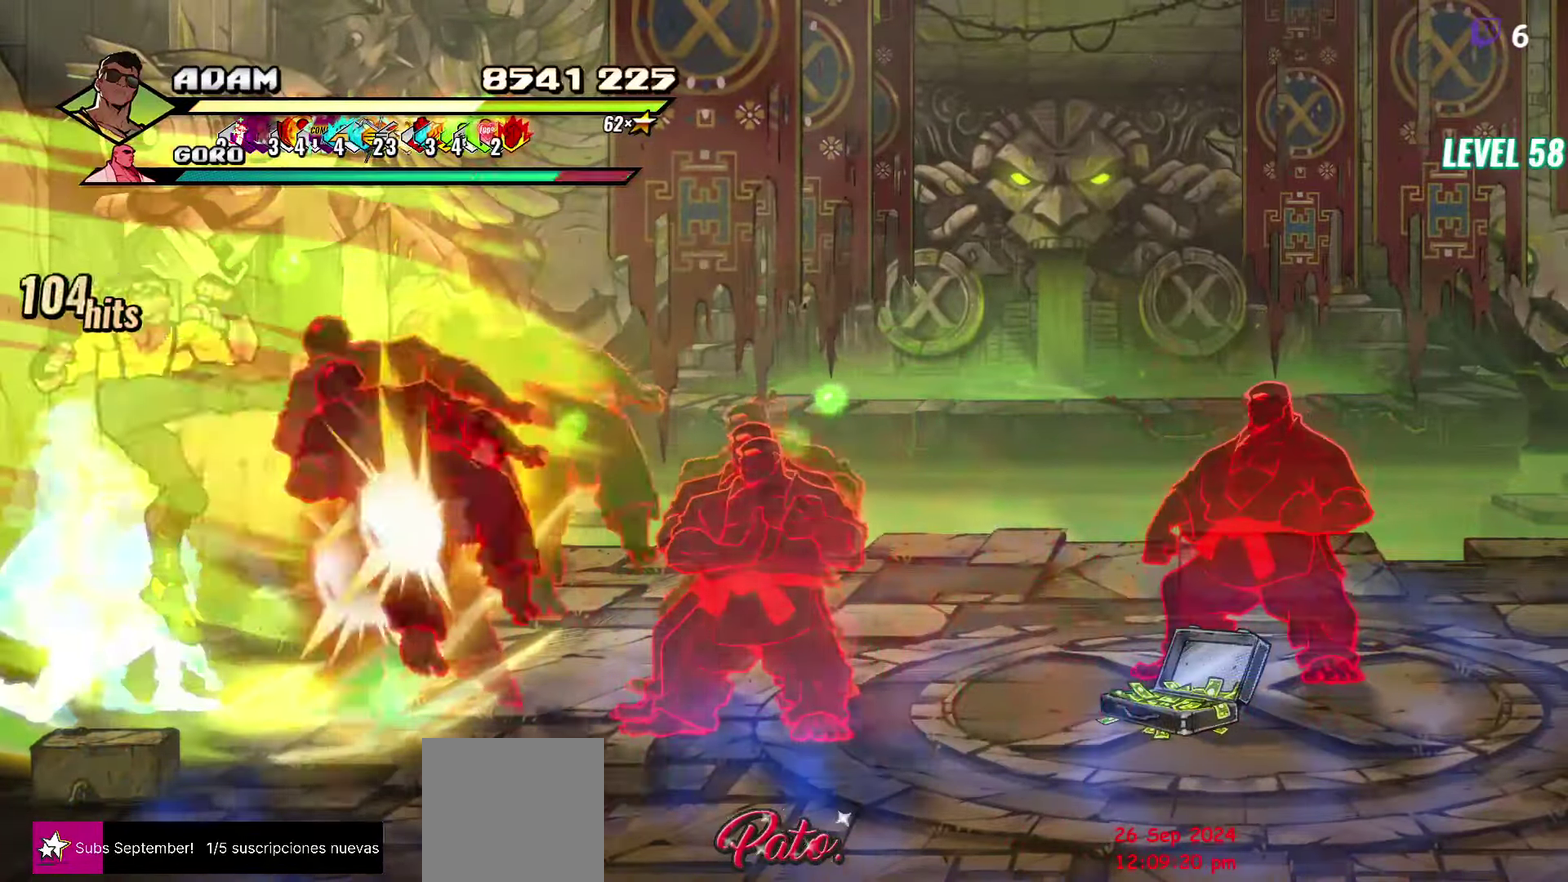
{"buttons": ["L1"], "events": [[67, "L1", "down"], [167, "L1", "up"], [267, "L1", "down"], [317, "L1", "up"], [367, "L1", "down"]]}
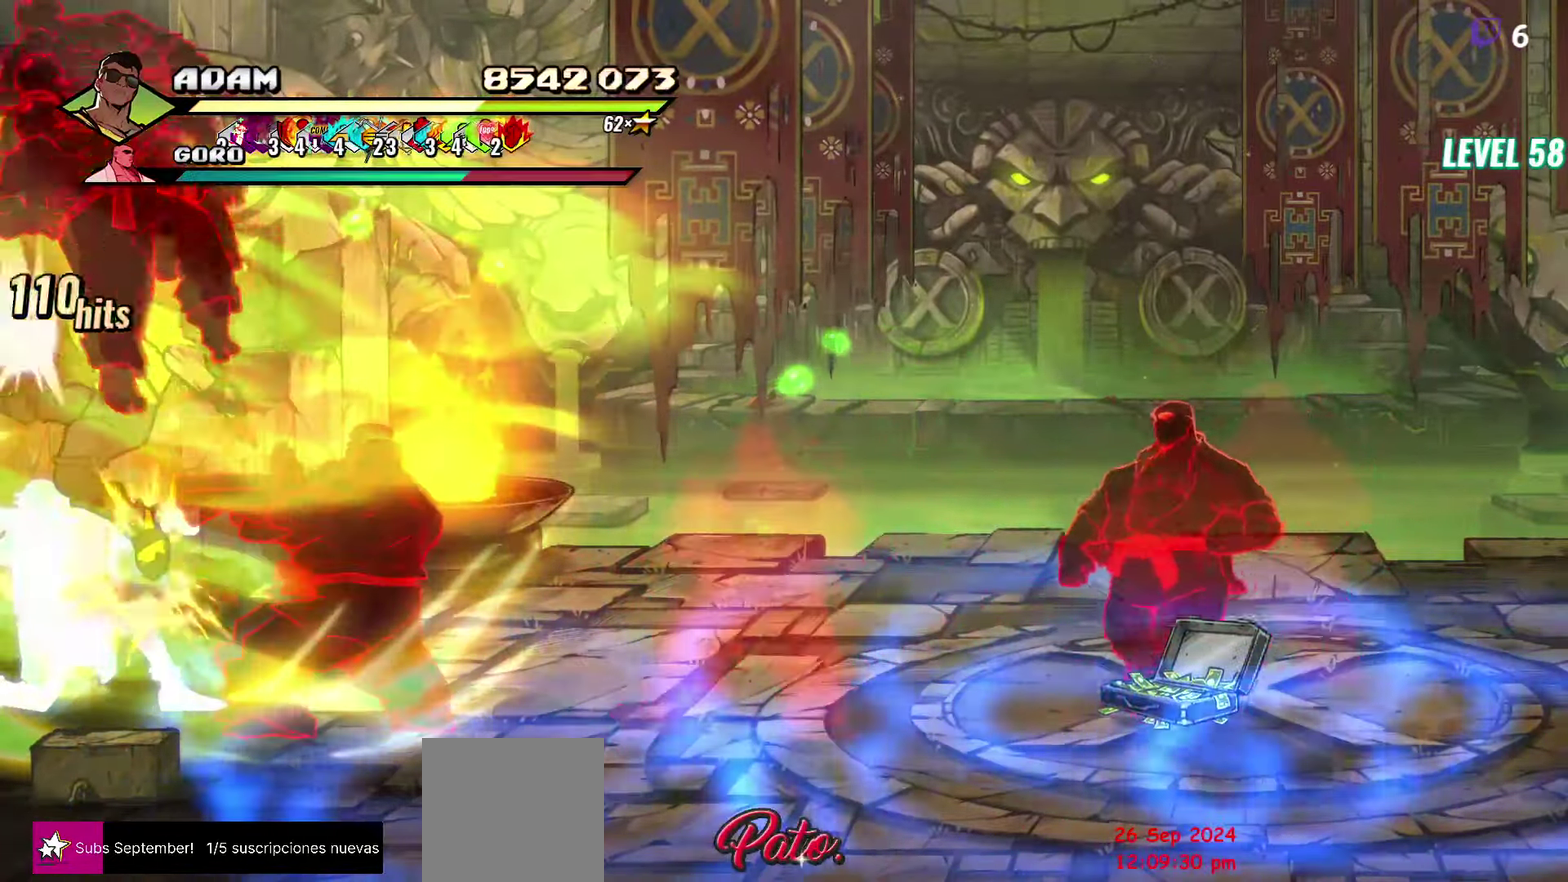
{"buttons": ["L1"], "events": [[134, "L1", "up"], [200, "L1", "down"], [250, "L1", "up"], [300, "L1", "down"], [350, "L1", "up"], [400, "L1", "down"]]}
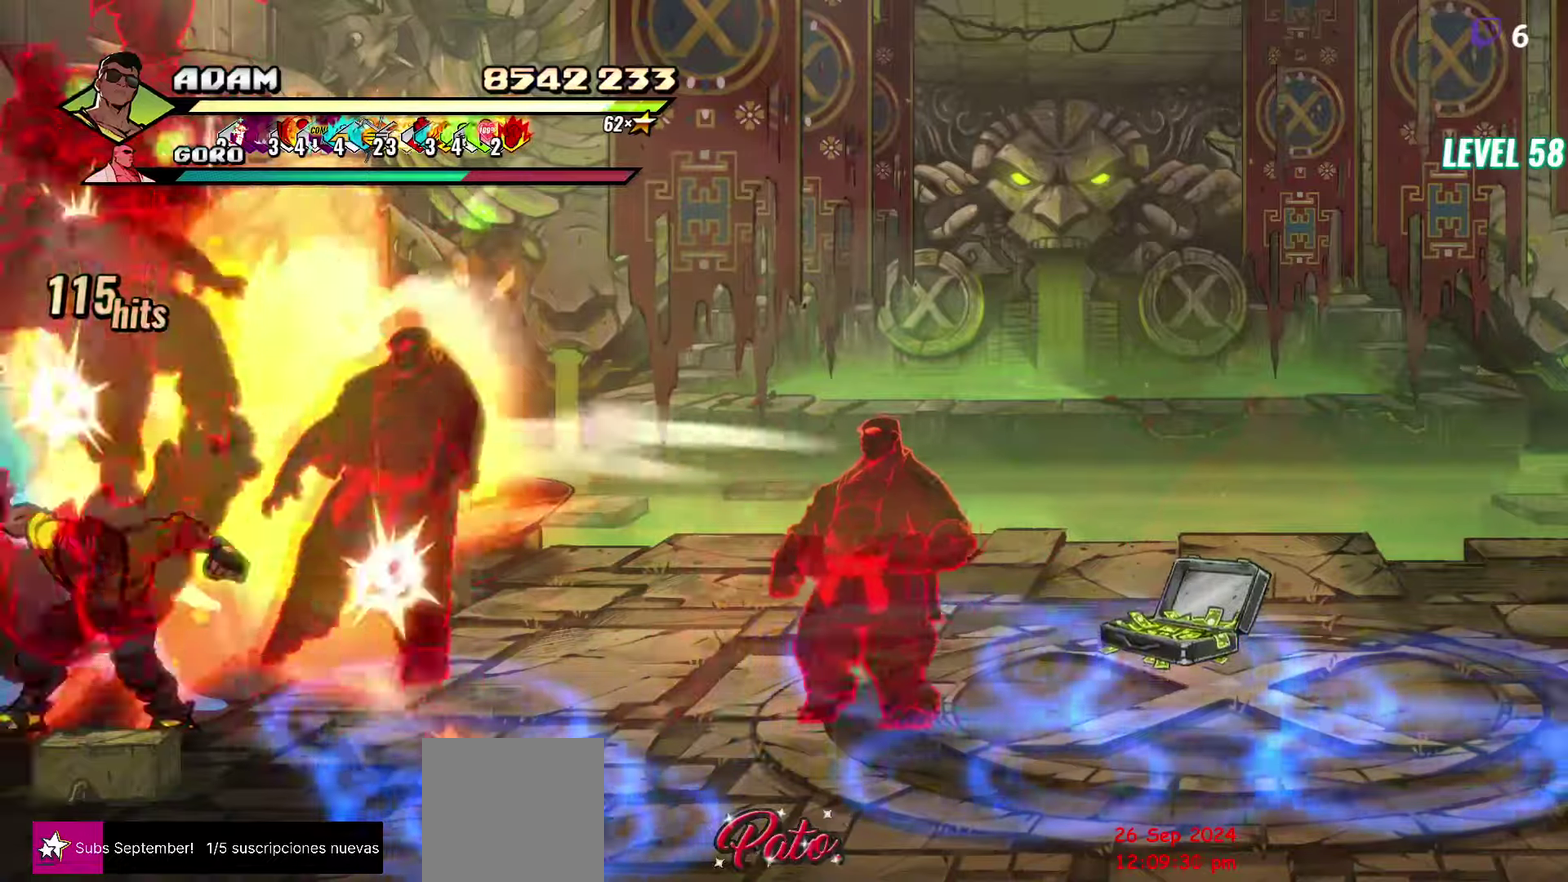
{"buttons": ["L1"], "events": [[300, "L1", "up"], [350, "L1", "down"]]}